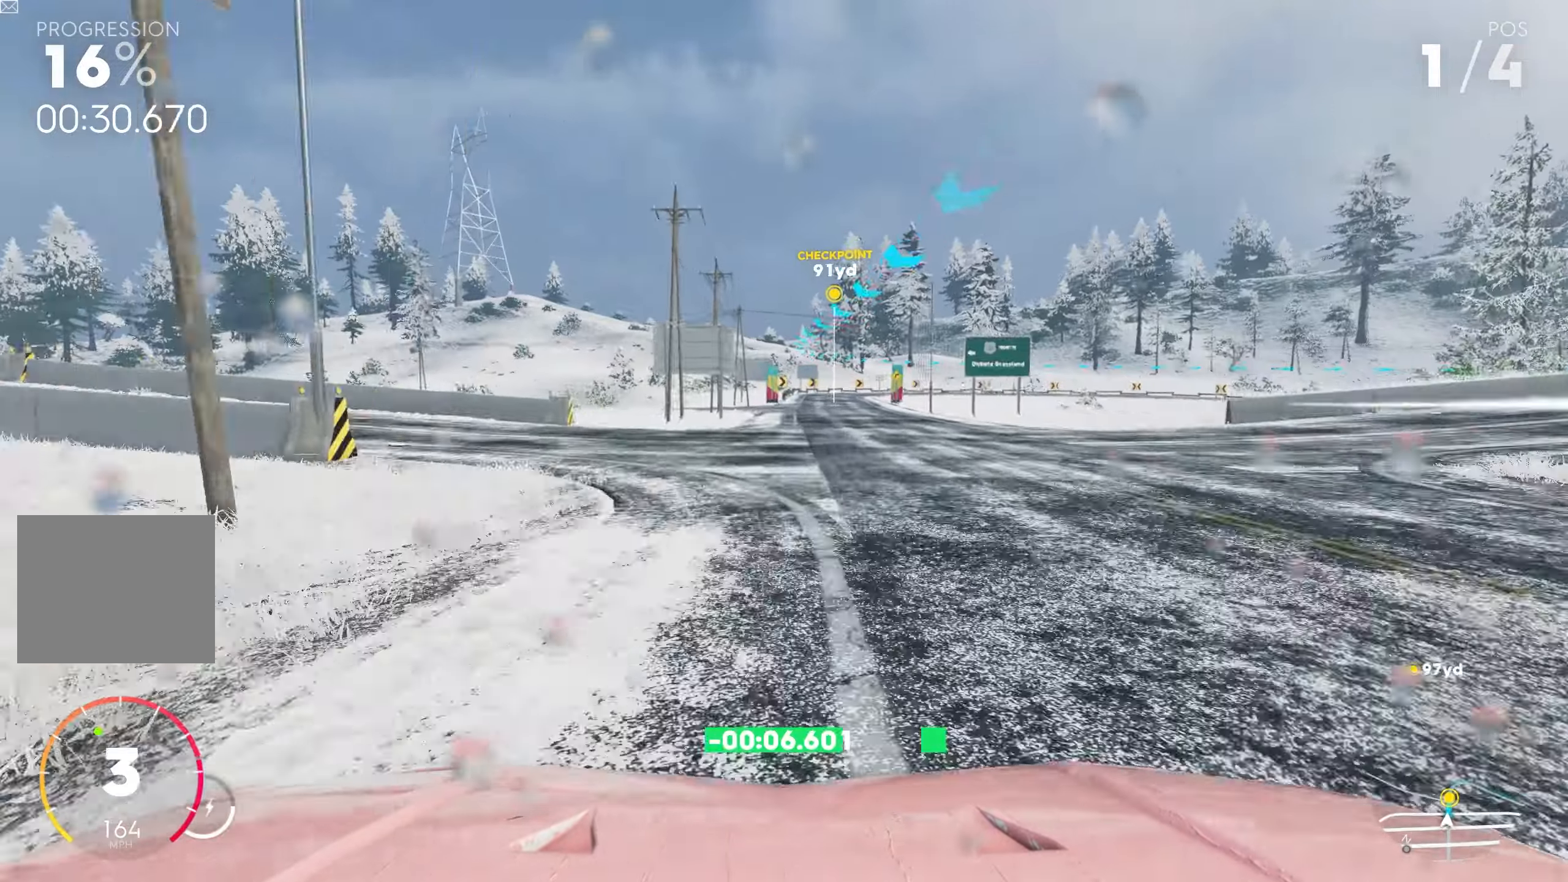
Gameplay with a controller (PlayStation layout); each line is a JSON object with the inputs held at the frame after it. "events" lists button and stick changes between this image and that frame as [ms after this image, input, new state], when the widget could be followed in between.
{"buttons": [], "left_stick": "right", "right_stick": "center", "events": [[117, "left_stick", "center"], [250, "L1", "down"], [267, "left_stick", "right"], [333, "R2", "up"], [383, "L1", "up"]]}
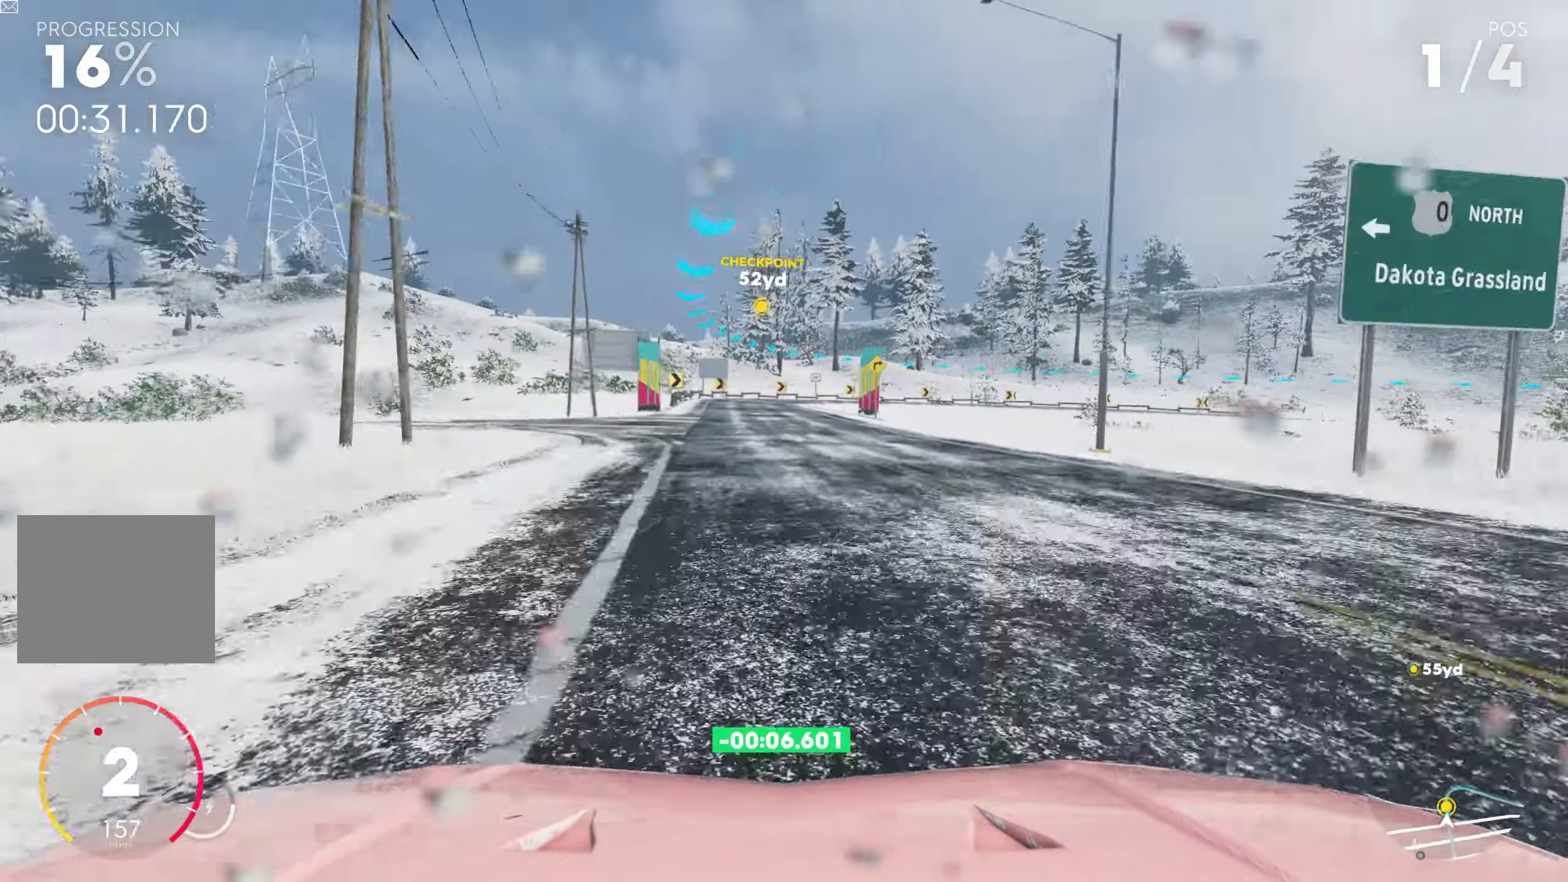
{"buttons": ["L2"], "left_stick": "right", "right_stick": "center", "events": [[500, "L2", "down"]]}
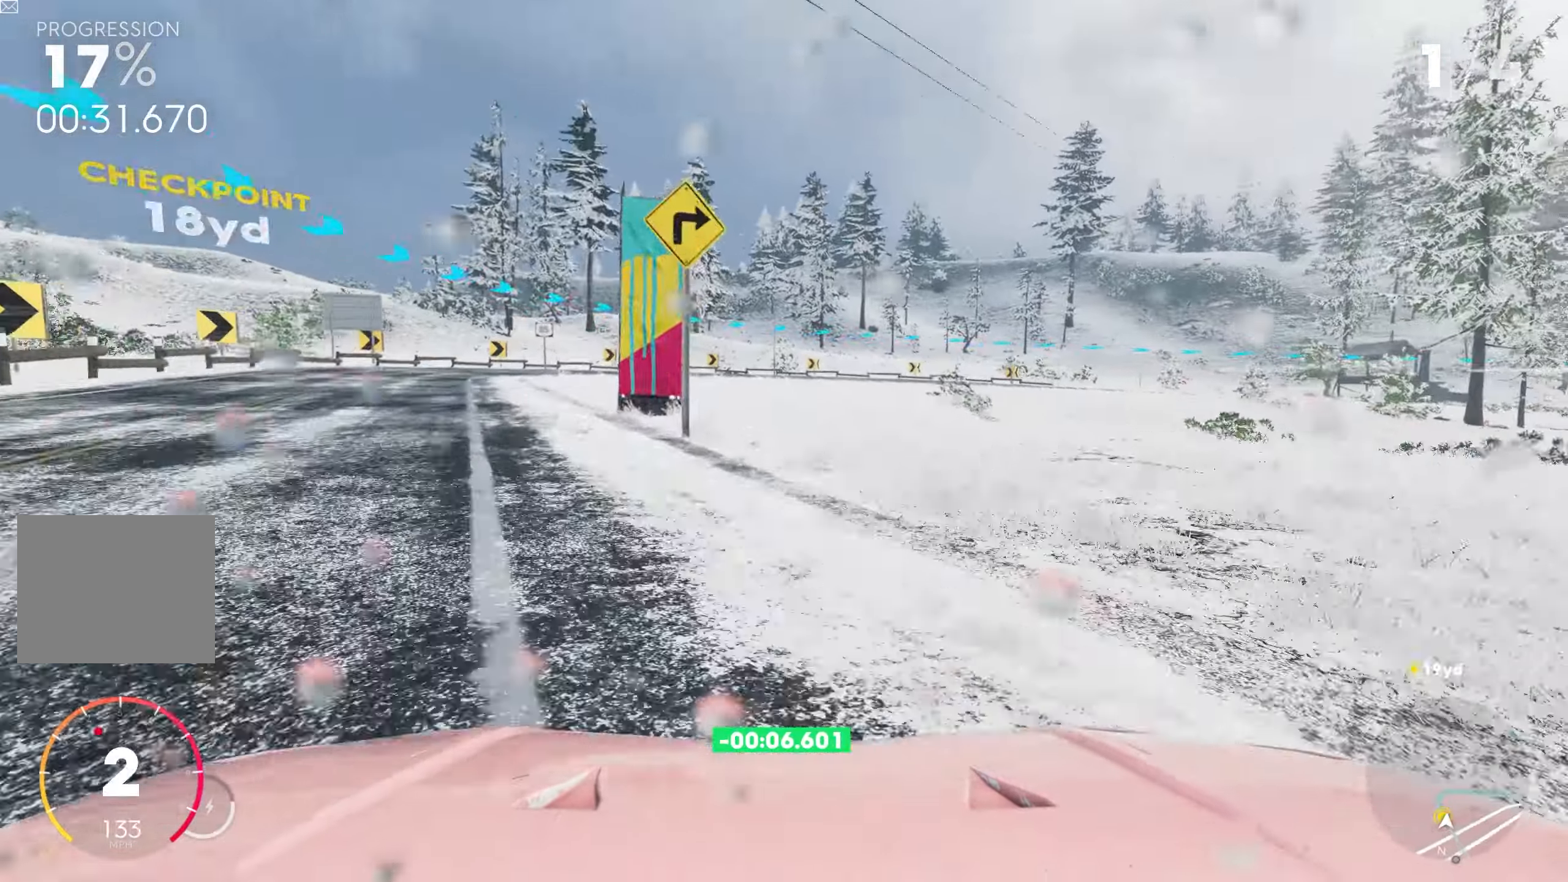
{"buttons": [], "left_stick": "right", "right_stick": "center", "events": [[250, "L2", "up"]]}
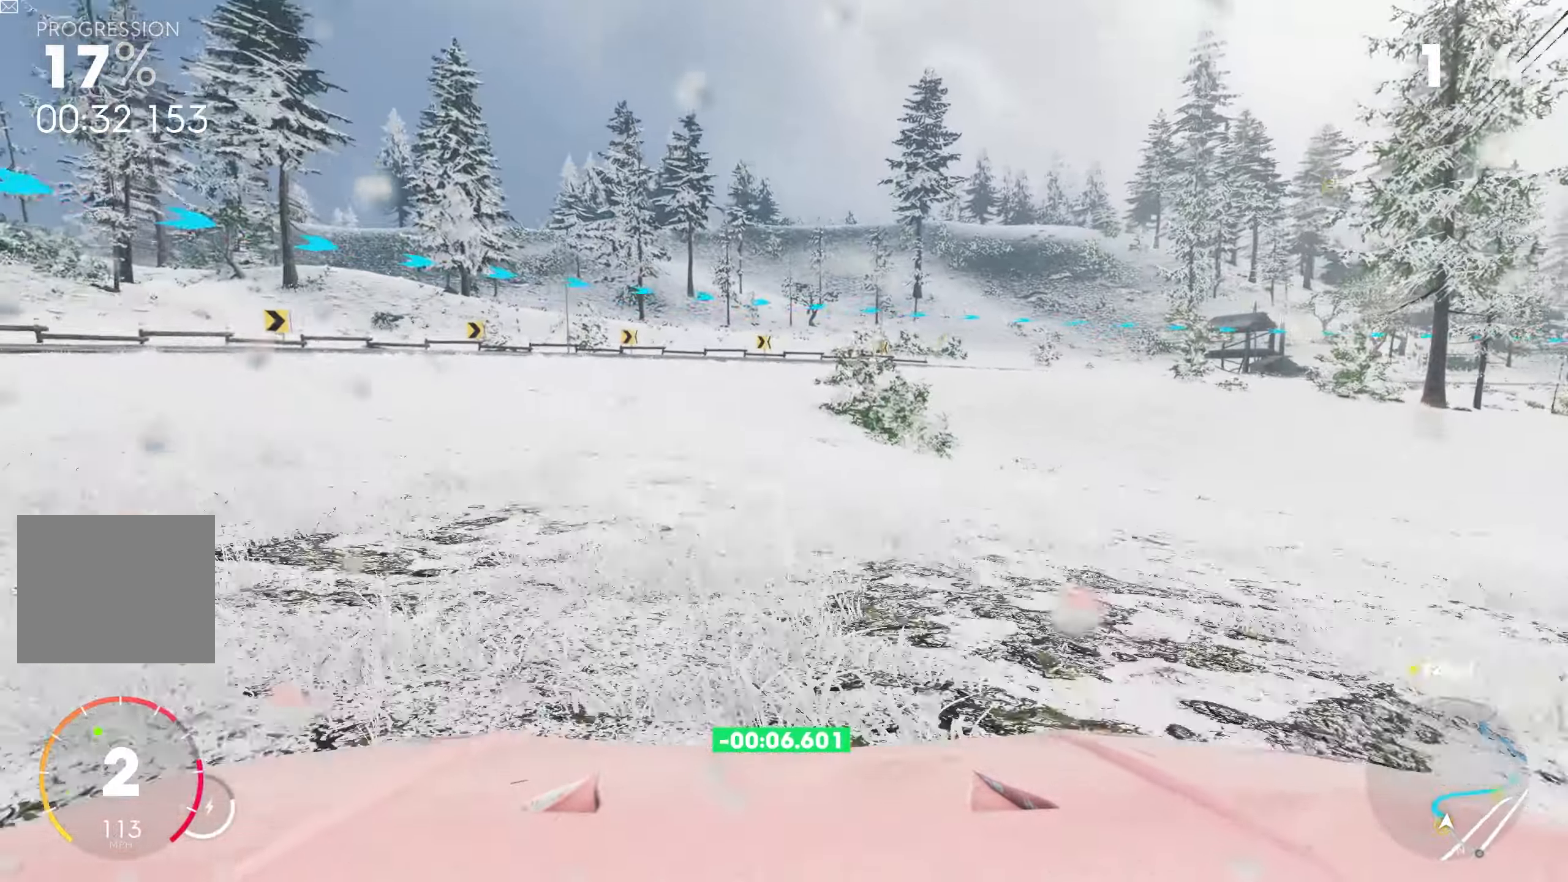
{"buttons": ["R2"], "left_stick": "right", "right_stick": "center", "events": [[117, "R2", "down"]]}
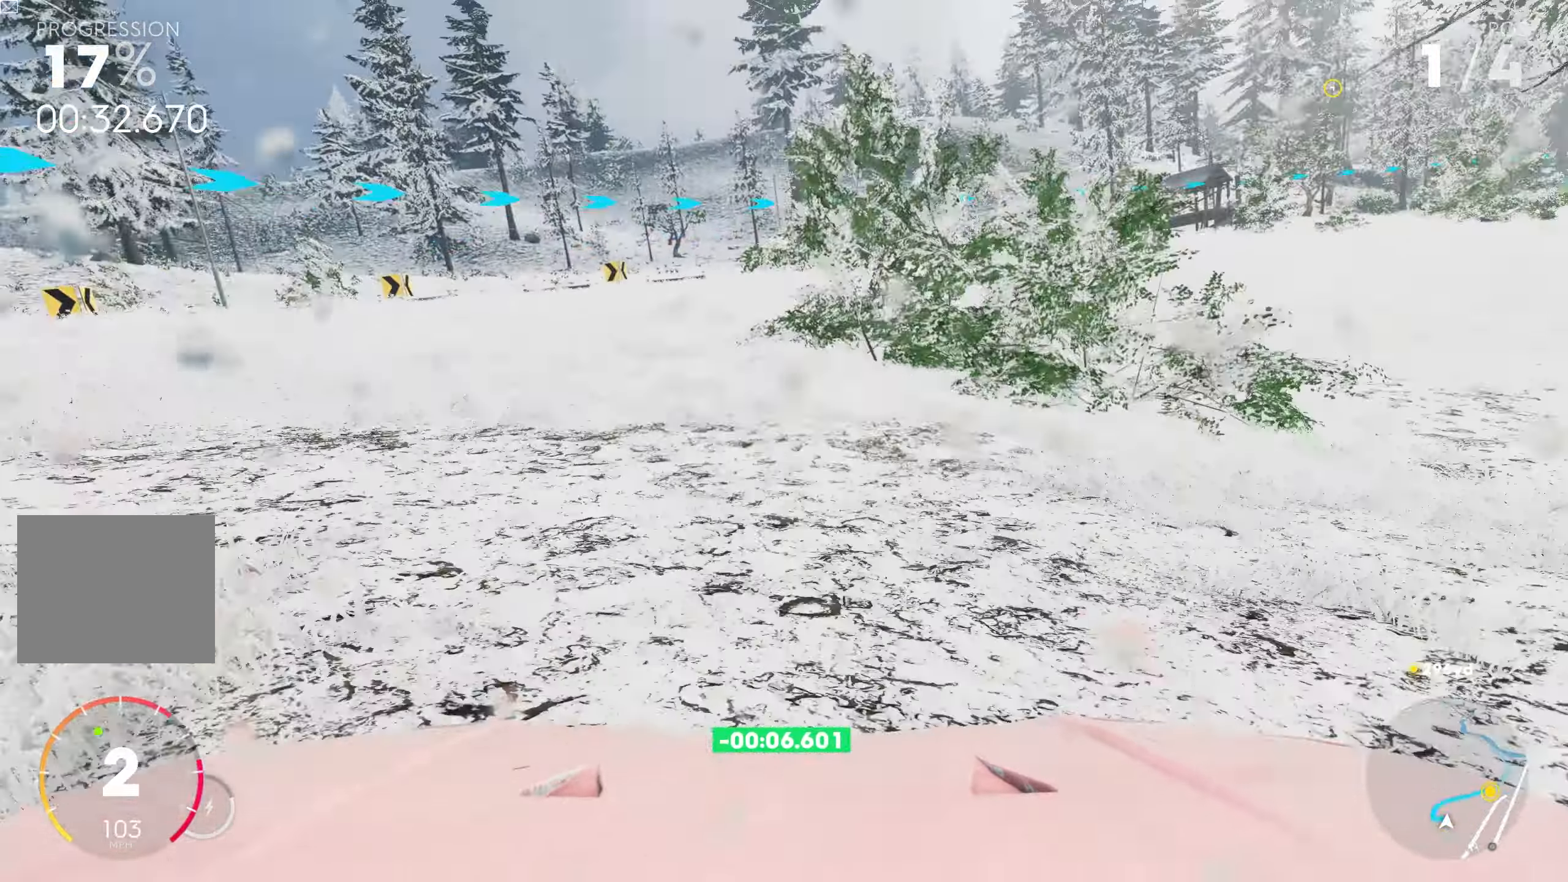
{"buttons": ["R2"], "left_stick": "center", "right_stick": "center", "events": [[283, "left_stick", "down-right"], [417, "left_stick", "center"]]}
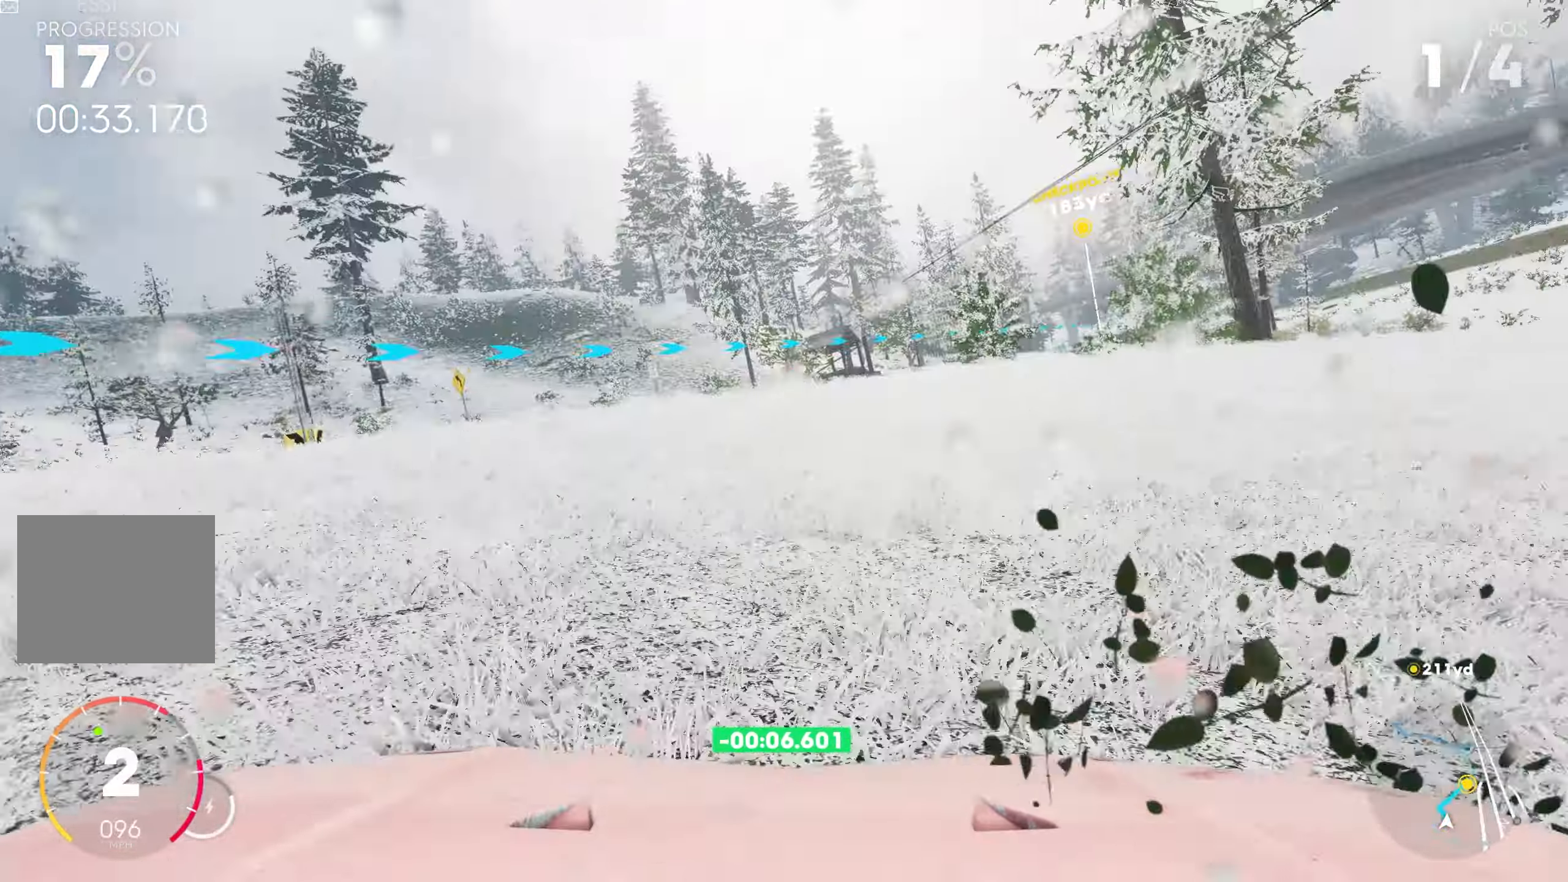
{"buttons": ["R2"], "left_stick": "left", "right_stick": "center", "events": [[67, "left_stick", "right"], [300, "left_stick", "left"]]}
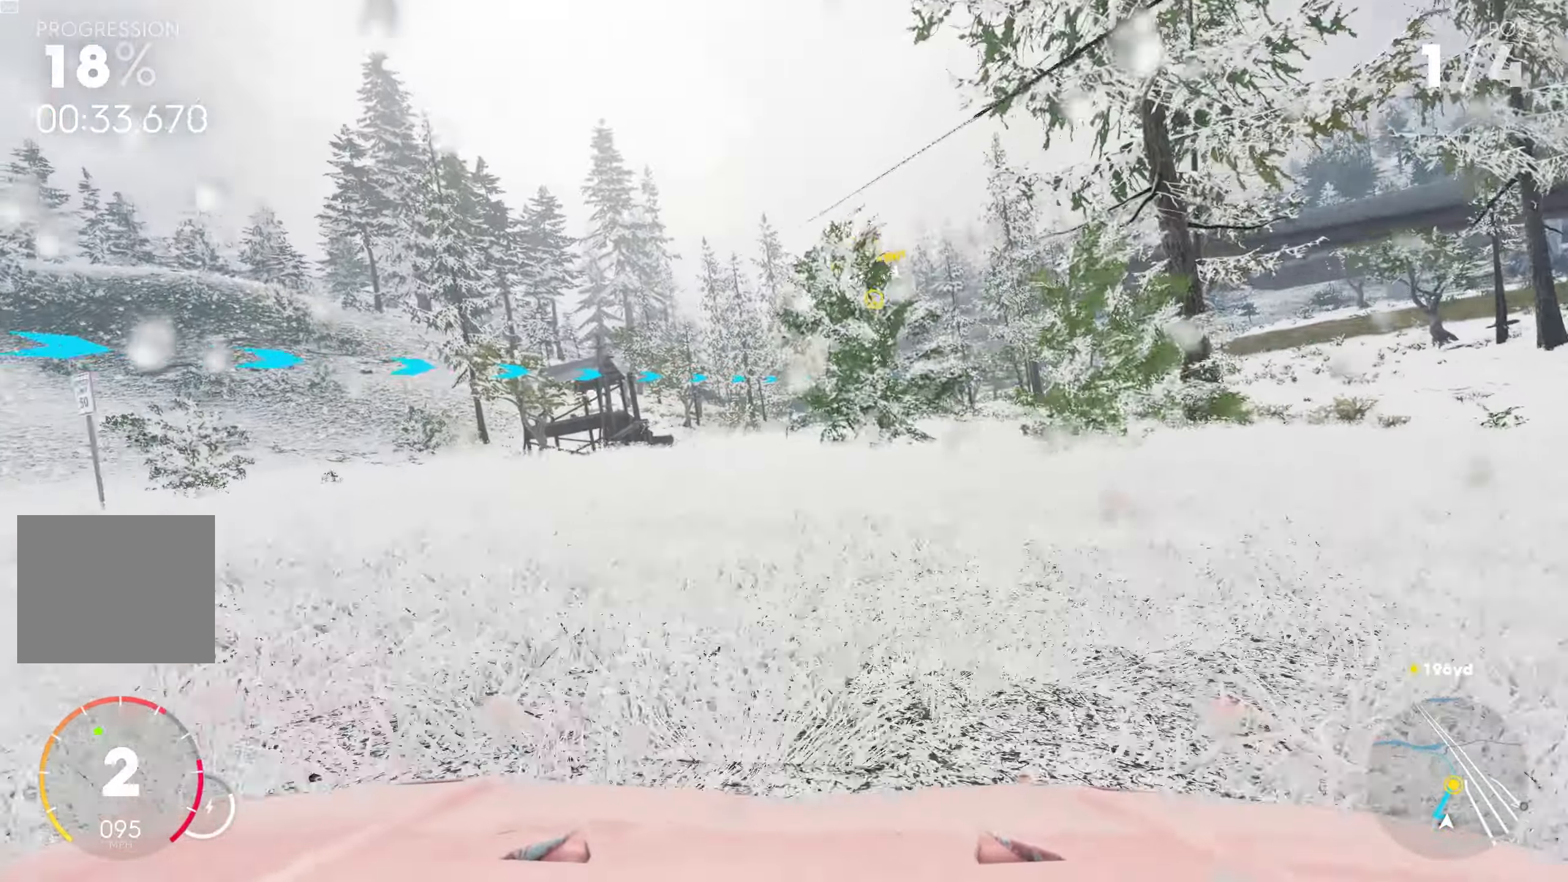
{"buttons": ["R2"], "left_stick": "left", "right_stick": "center", "events": [[167, "left_stick", "center"], [483, "left_stick", "left"]]}
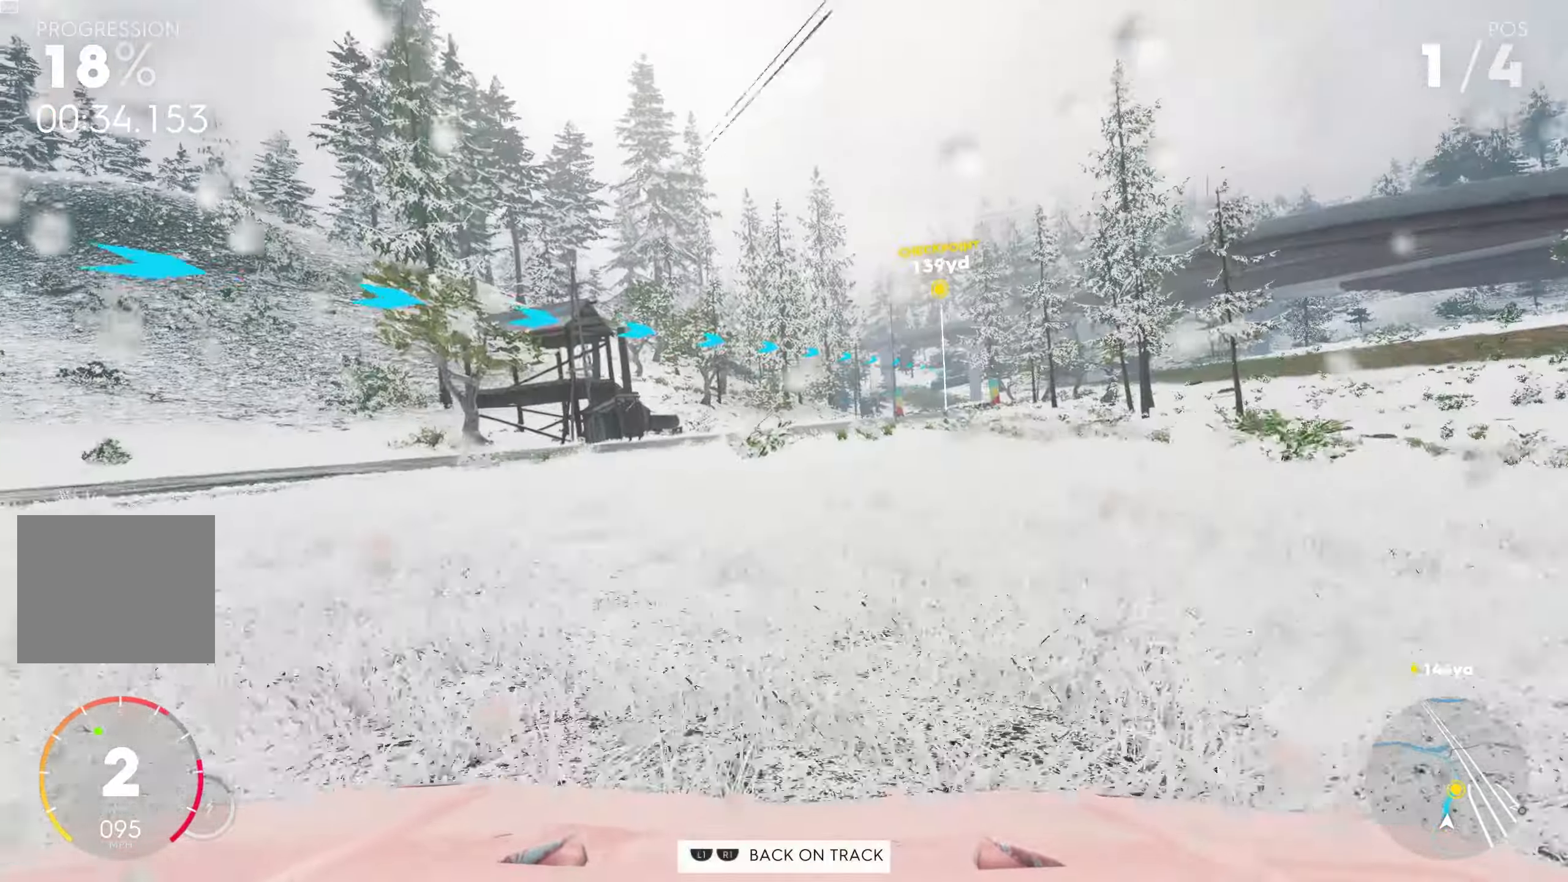
{"buttons": ["R2"], "left_stick": "center", "right_stick": "center", "events": [[150, "left_stick", "center"], [250, "left_stick", "right"], [500, "left_stick", "center"]]}
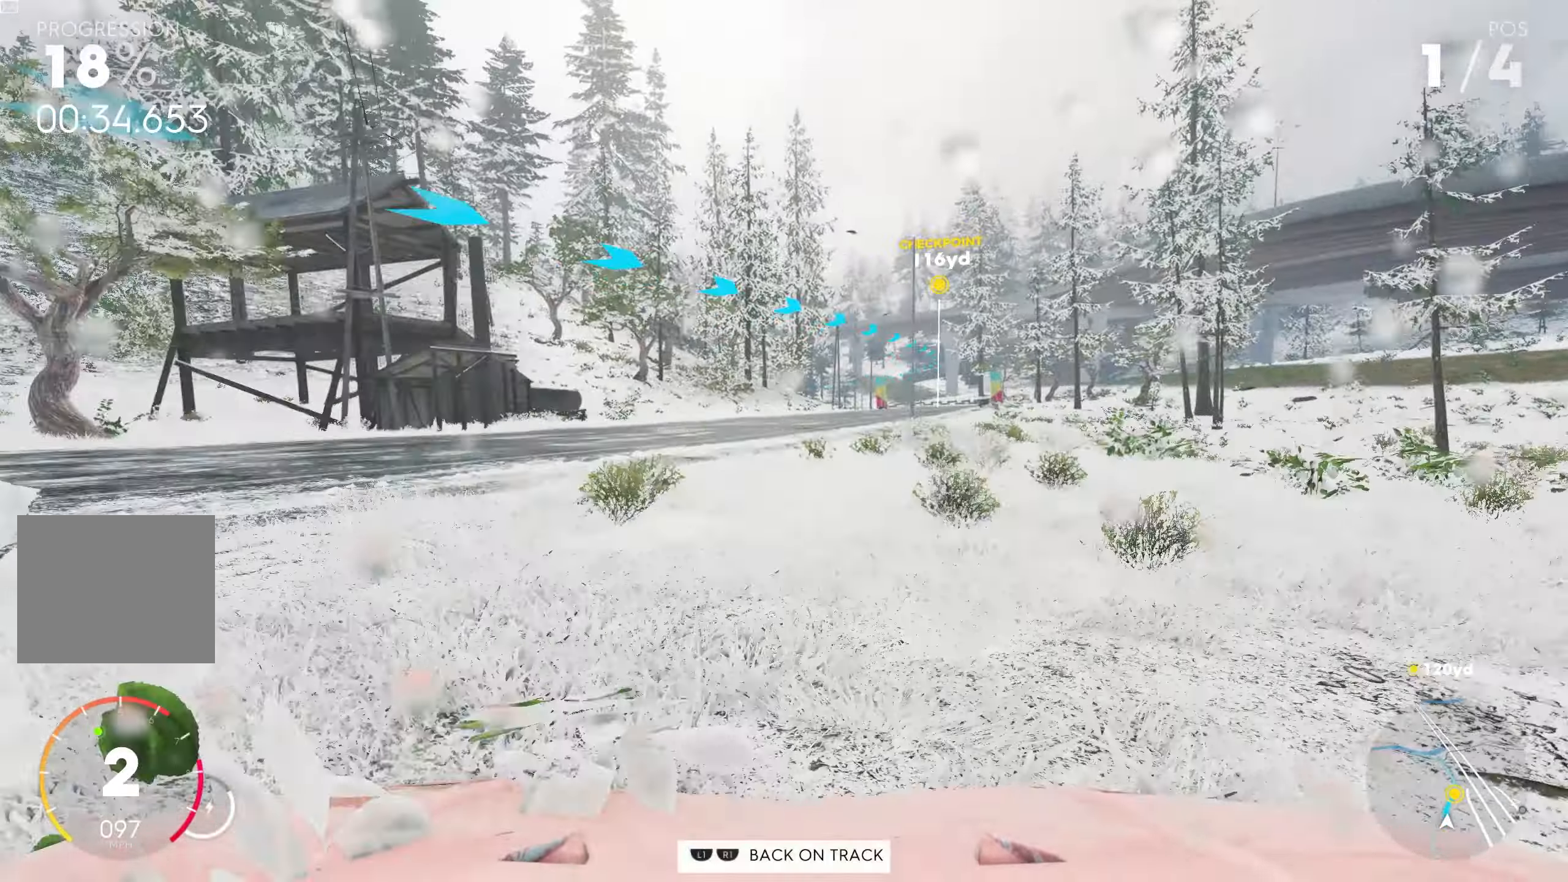
{"buttons": ["R2"], "left_stick": "right", "right_stick": "center", "events": [[317, "left_stick", "right"]]}
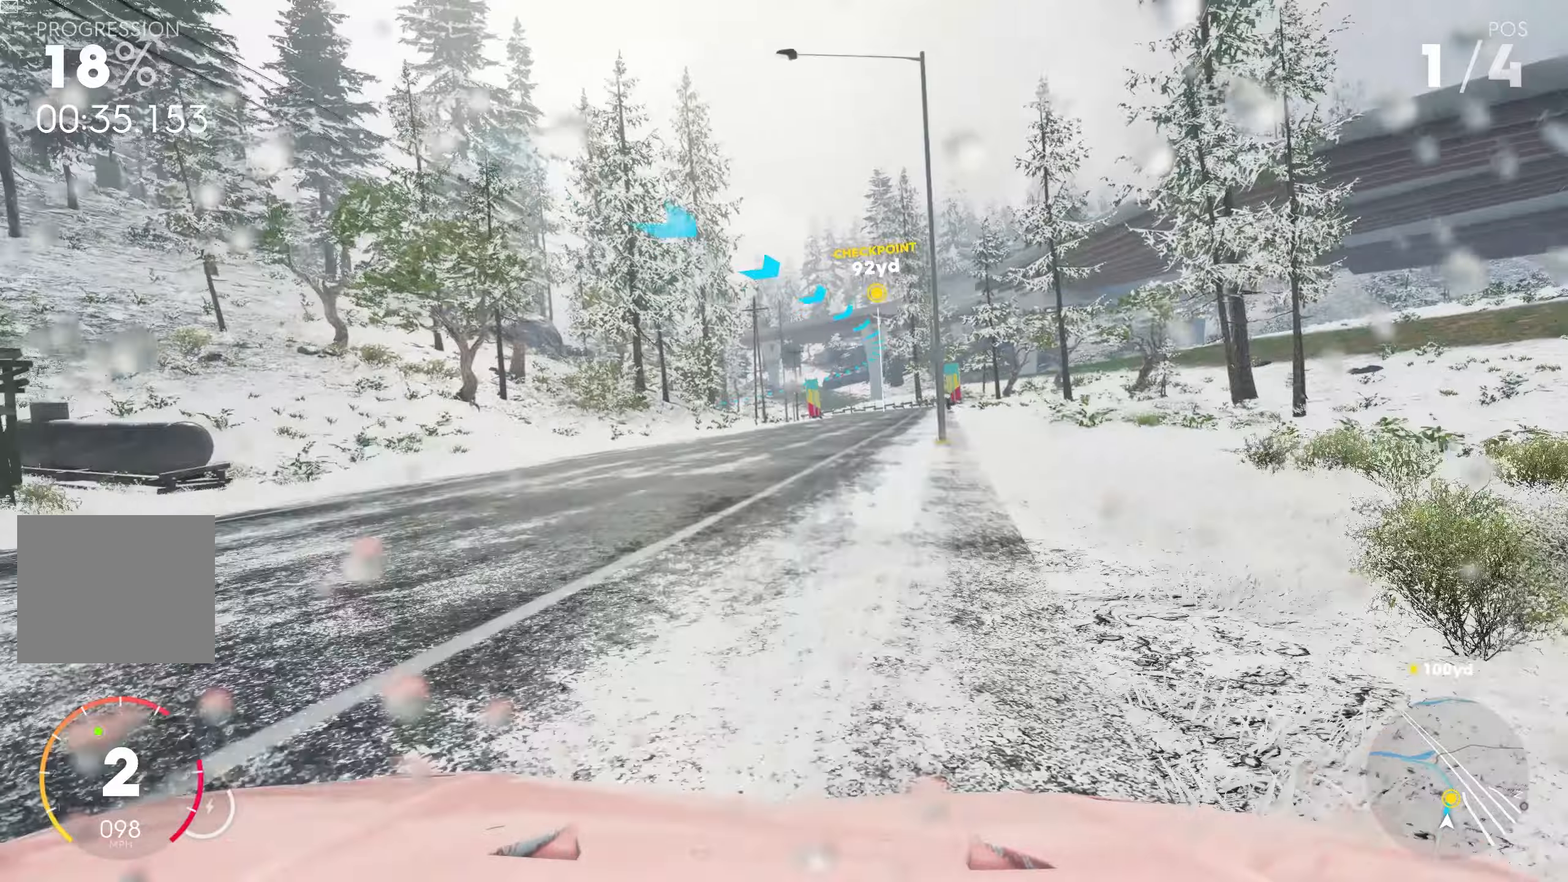
{"buttons": ["R2"], "left_stick": "right", "right_stick": "center", "events": [[134, "left_stick", "center"], [350, "left_stick", "right"]]}
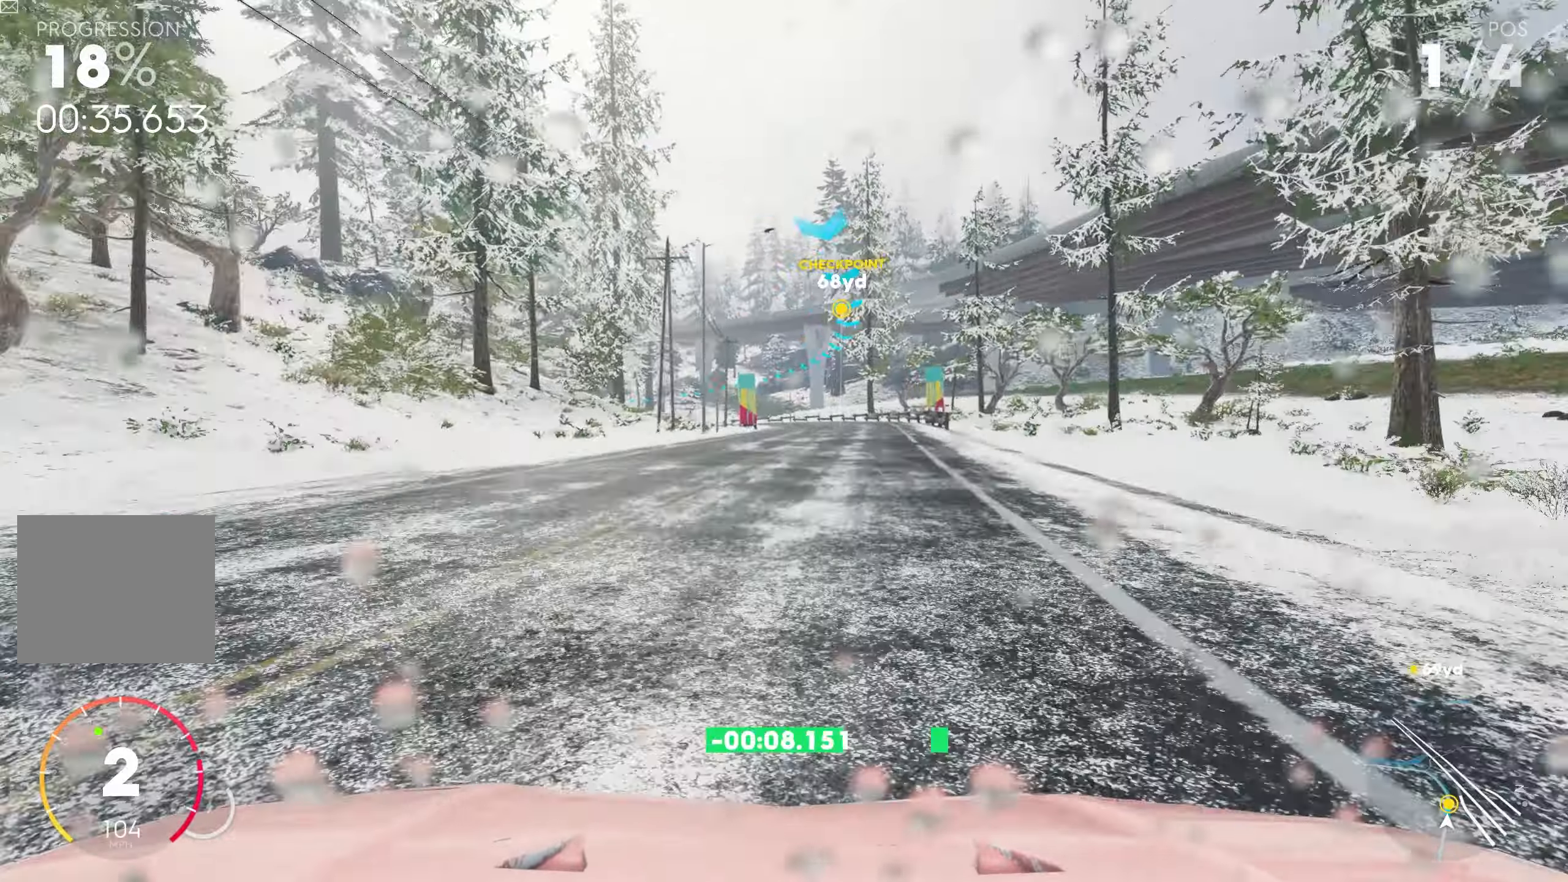
{"buttons": ["R2"], "left_stick": "center", "right_stick": "center", "events": [[34, "left_stick", "center"], [184, "left_stick", "right"], [267, "R1", "down"], [317, "left_stick", "center"], [400, "R1", "up"]]}
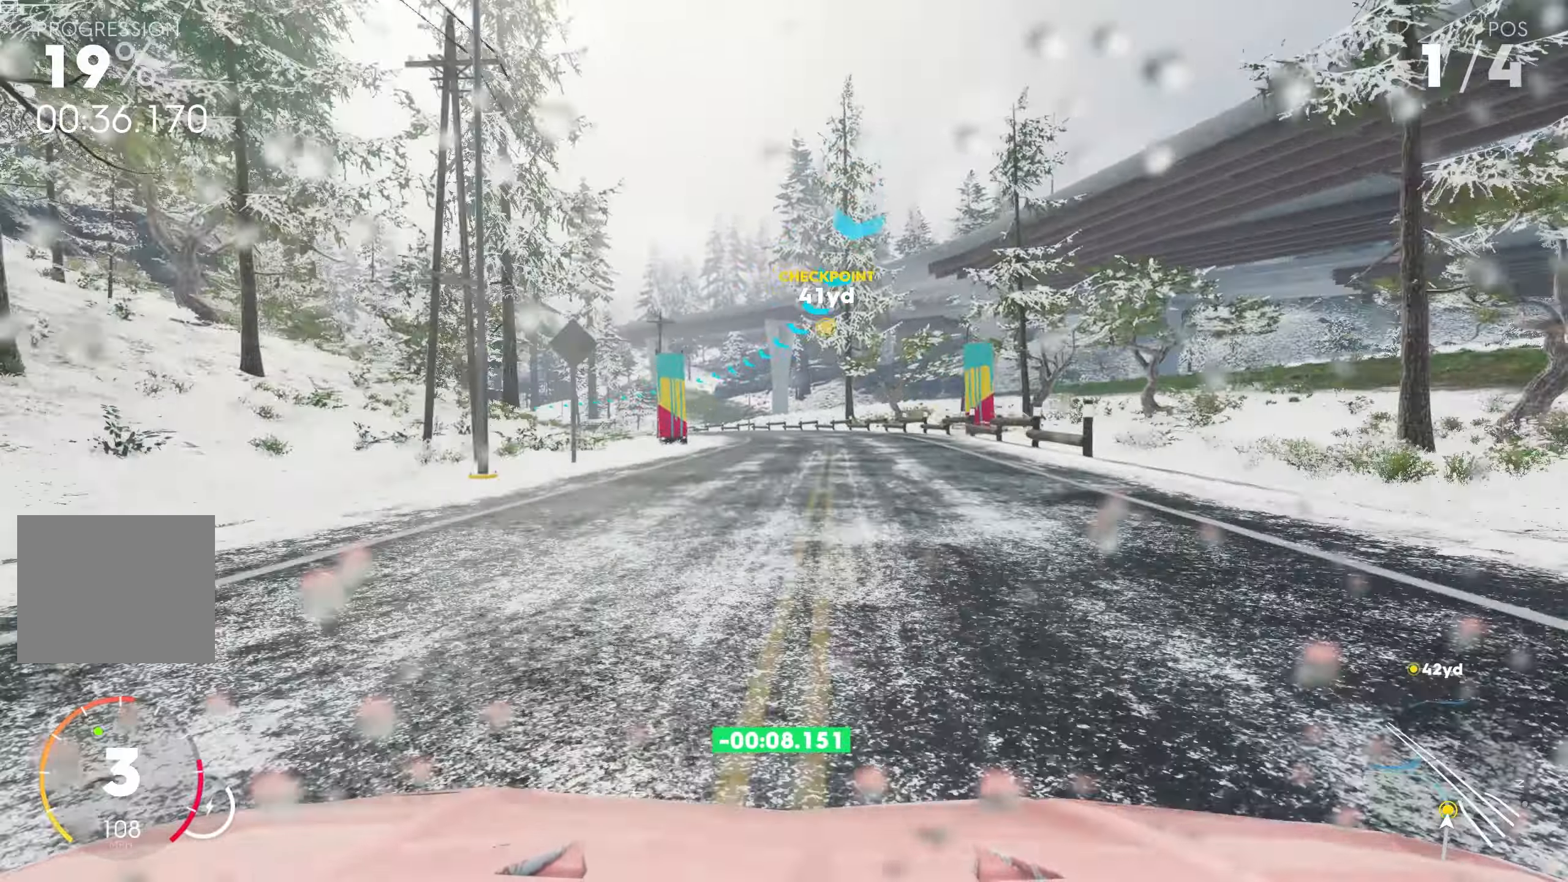
{"buttons": ["R2"], "left_stick": "left", "right_stick": "center", "events": [[384, "left_stick", "left"]]}
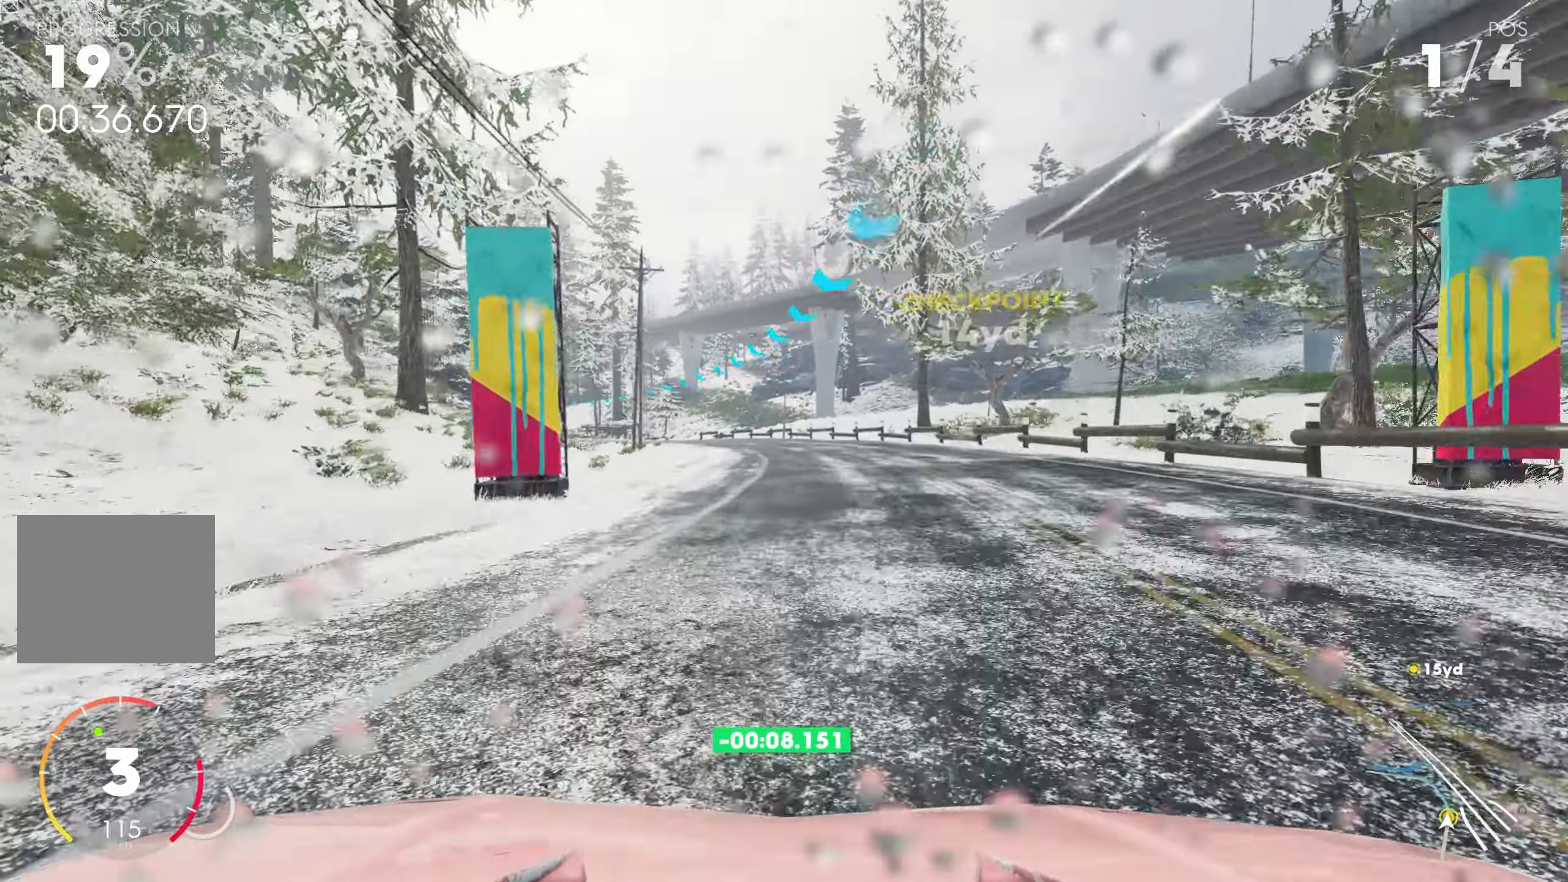
{"buttons": ["CROSS", "R2"], "left_stick": "center", "right_stick": "center", "events": [[417, "CROSS", "down"], [484, "left_stick", "center"]]}
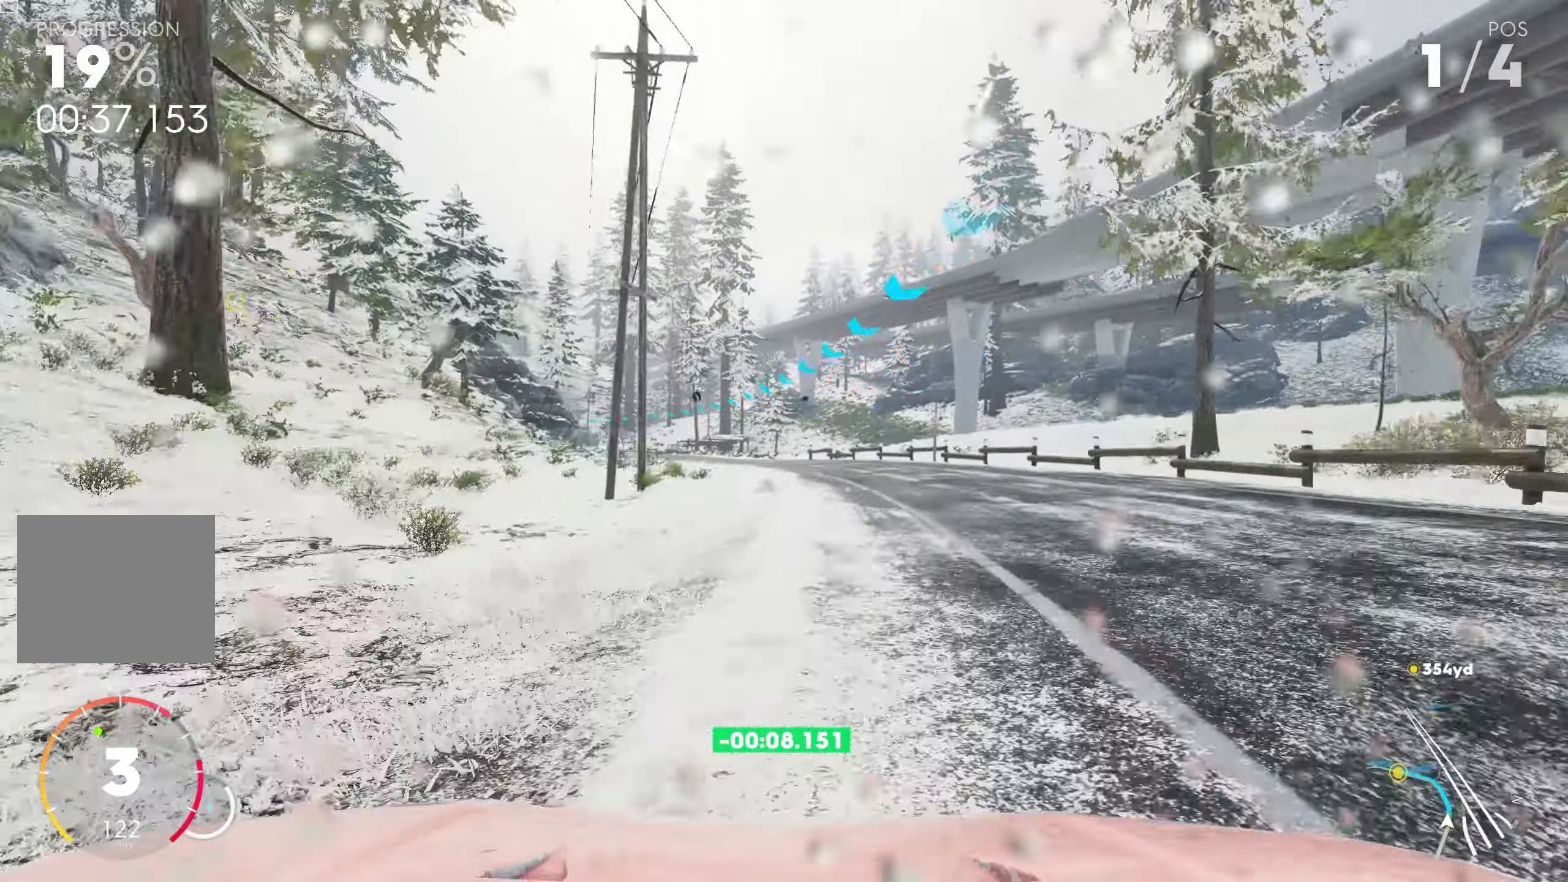
{"buttons": ["CROSS", "R2"], "left_stick": "left", "right_stick": "center", "events": [[17, "CROSS", "up"], [384, "CROSS", "down"], [434, "left_stick", "left"]]}
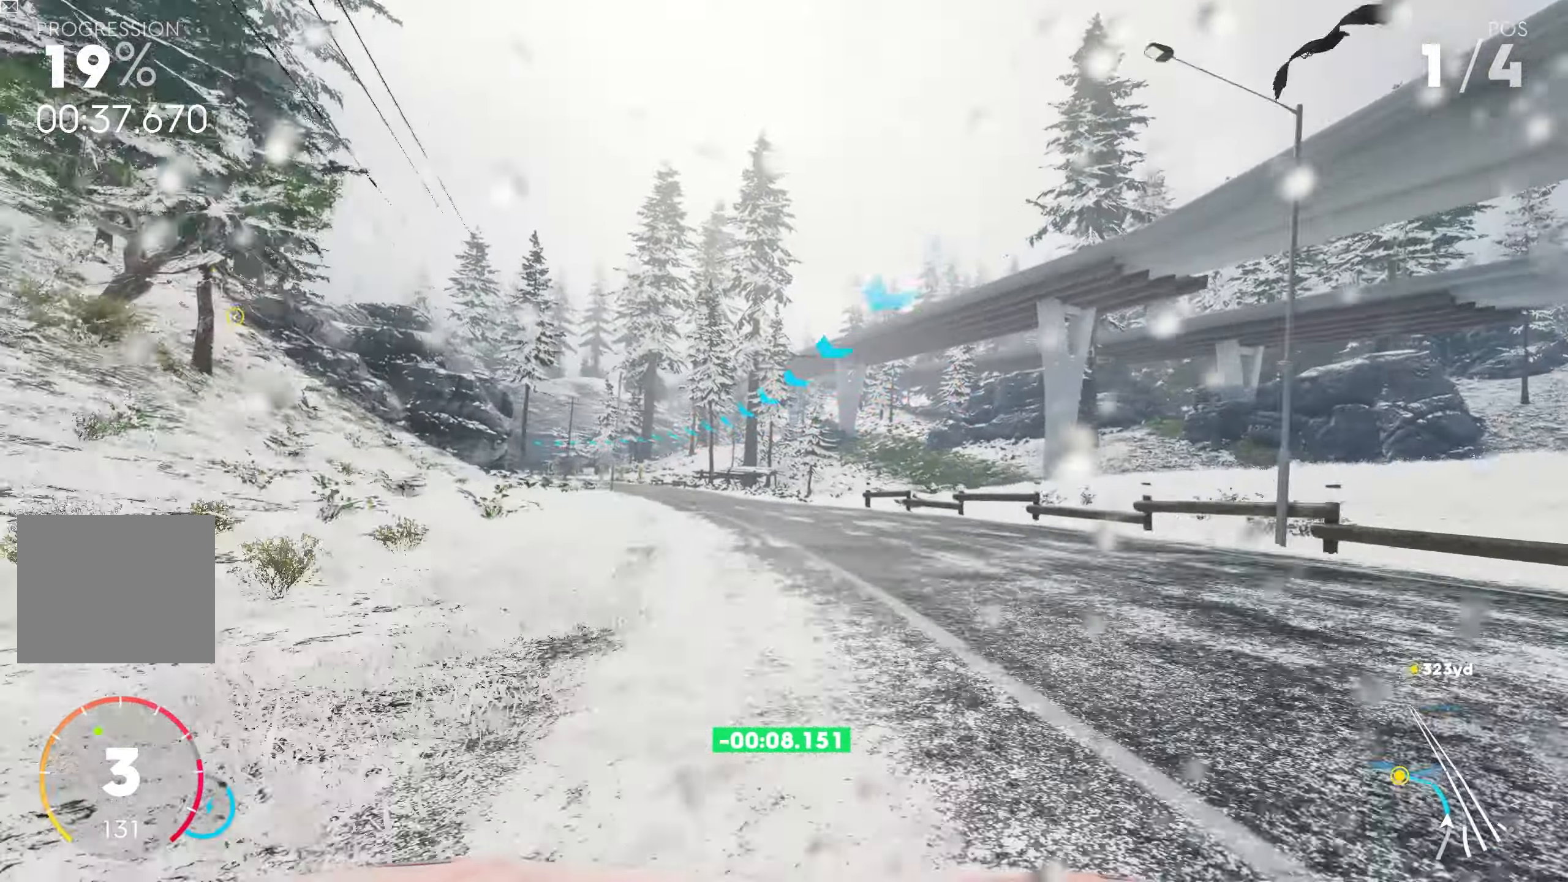
{"buttons": ["R2"], "left_stick": "left", "right_stick": "center", "events": [[100, "left_stick", "center"], [250, "left_stick", "left"], [317, "CROSS", "up"]]}
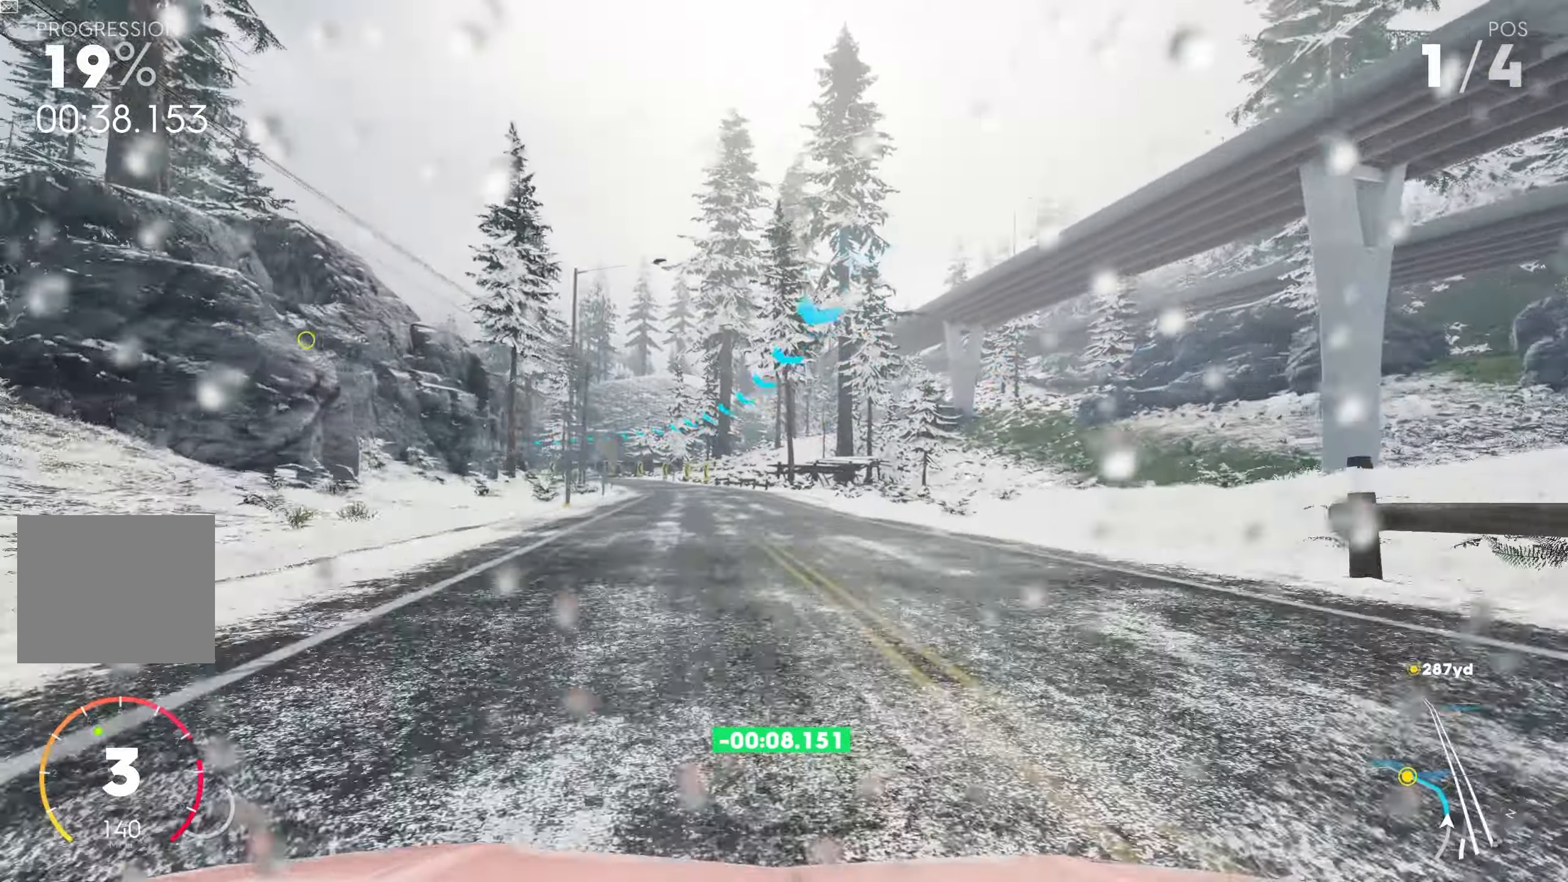
{"buttons": ["R2"], "left_stick": "center", "right_stick": "center", "events": [[467, "left_stick", "center"]]}
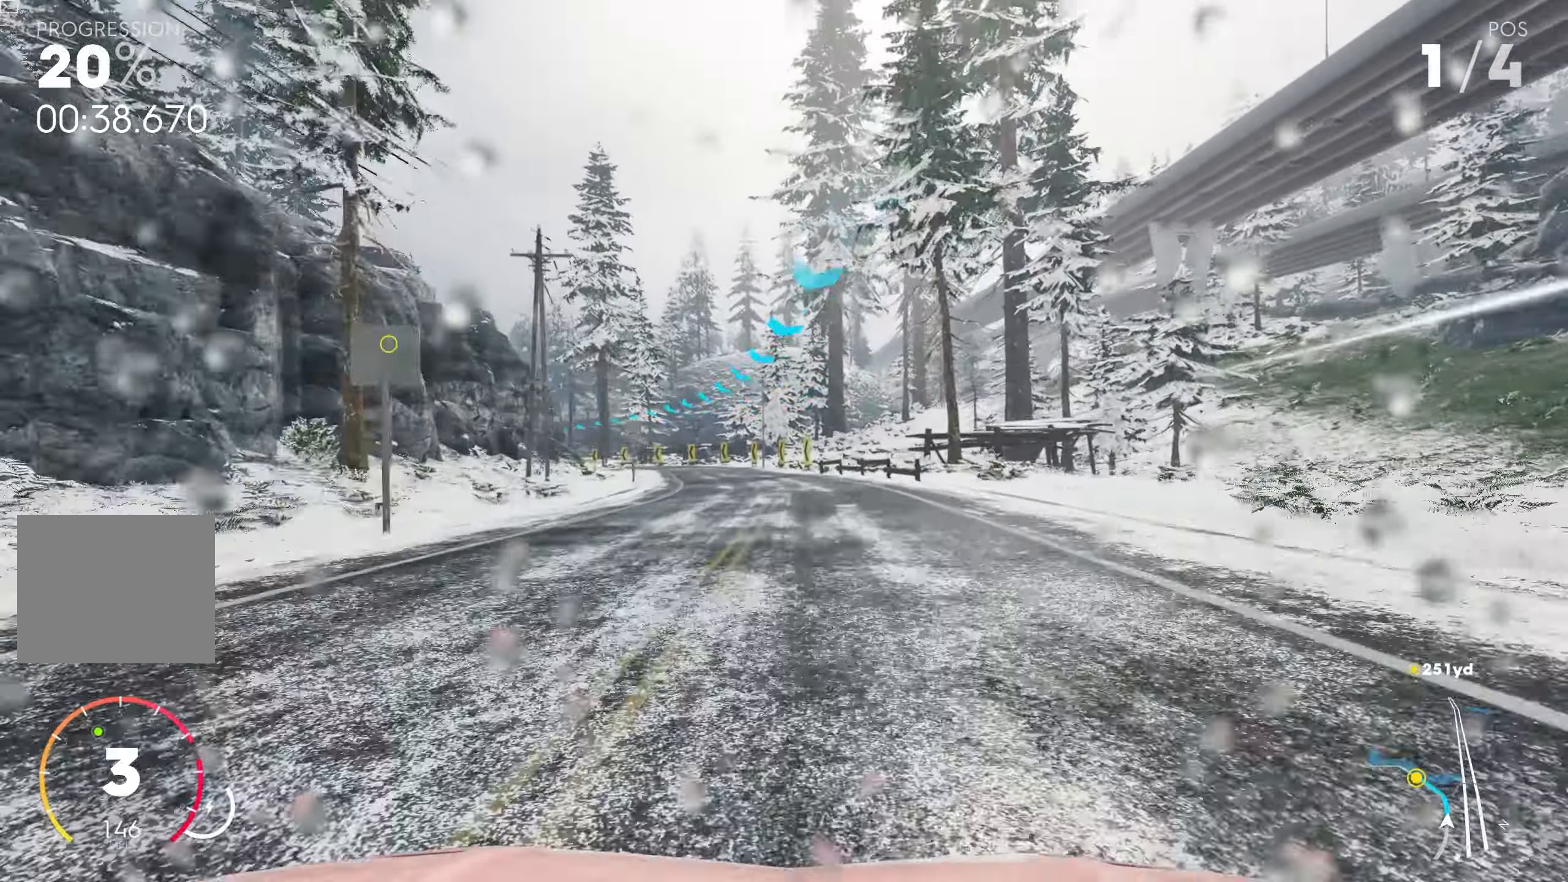
{"buttons": ["R2"], "left_stick": "left", "right_stick": "center", "events": [[500, "left_stick", "left"]]}
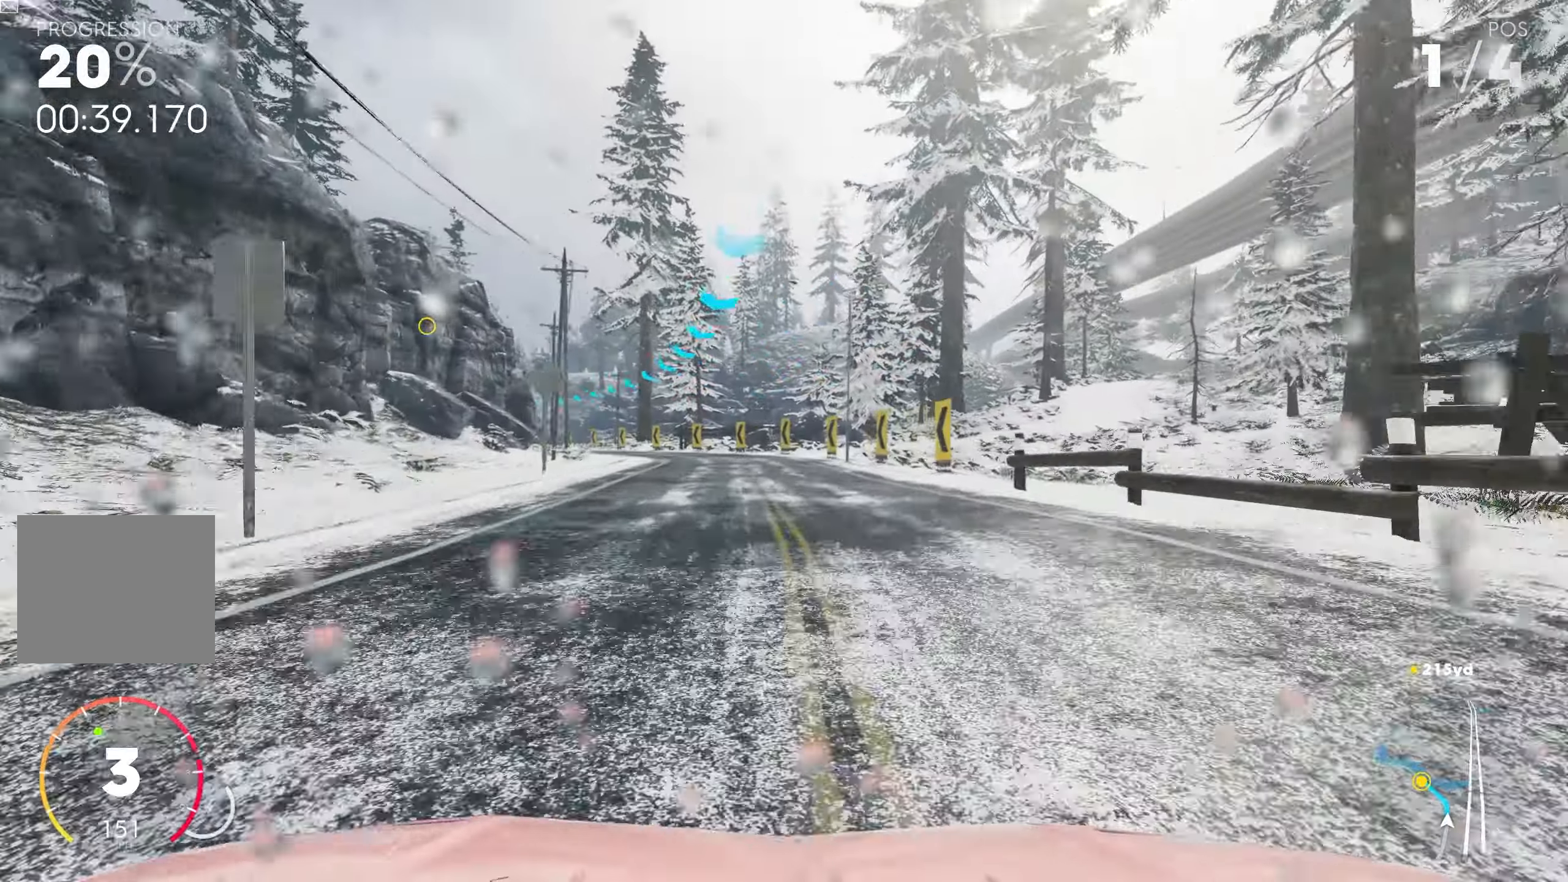
{"buttons": ["R2"], "left_stick": "left", "right_stick": "center", "events": [[234, "R1", "down"], [384, "R1", "up"]]}
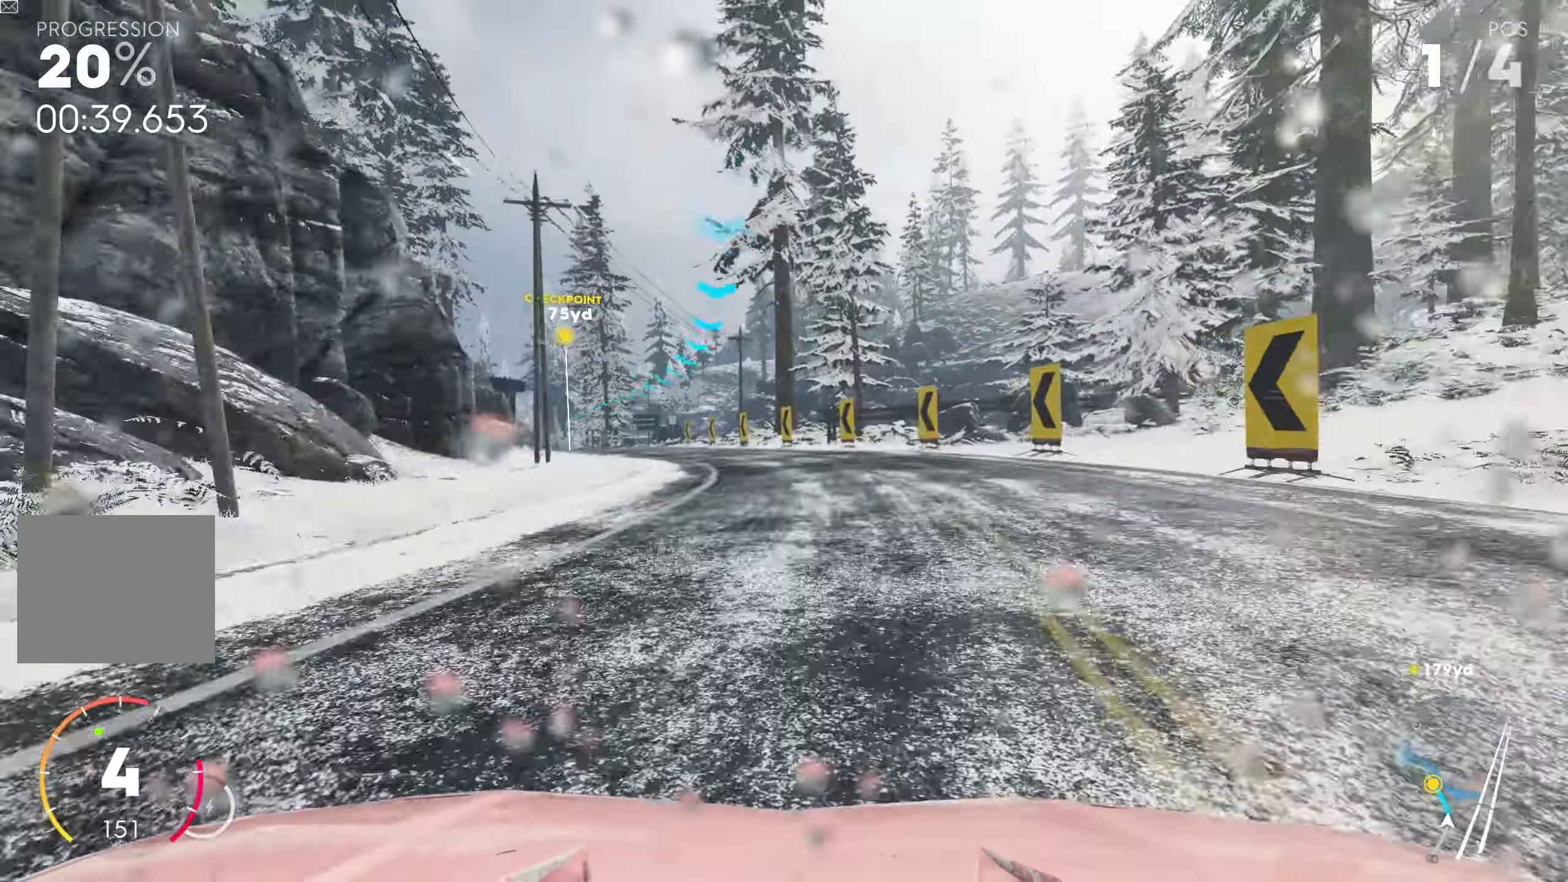
{"buttons": ["R2"], "left_stick": "left", "right_stick": "center", "events": []}
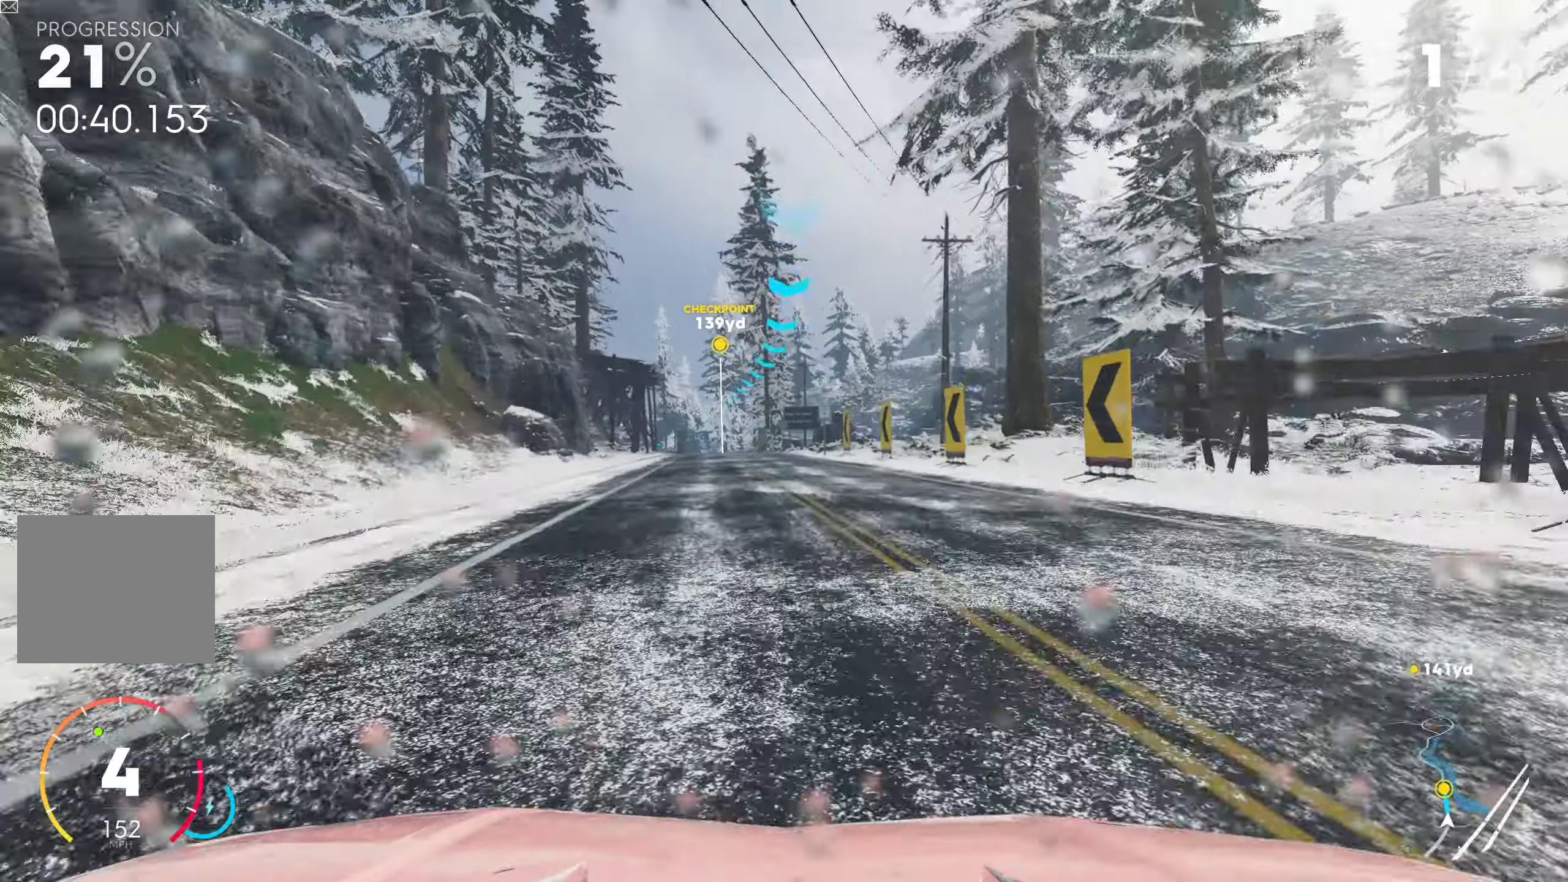
{"buttons": ["R2"], "left_stick": "center", "right_stick": "center", "events": [[33, "CROSS", "down"], [166, "left_stick", "center"], [416, "CROSS", "up"], [416, "left_stick", "right"], [500, "left_stick", "center"]]}
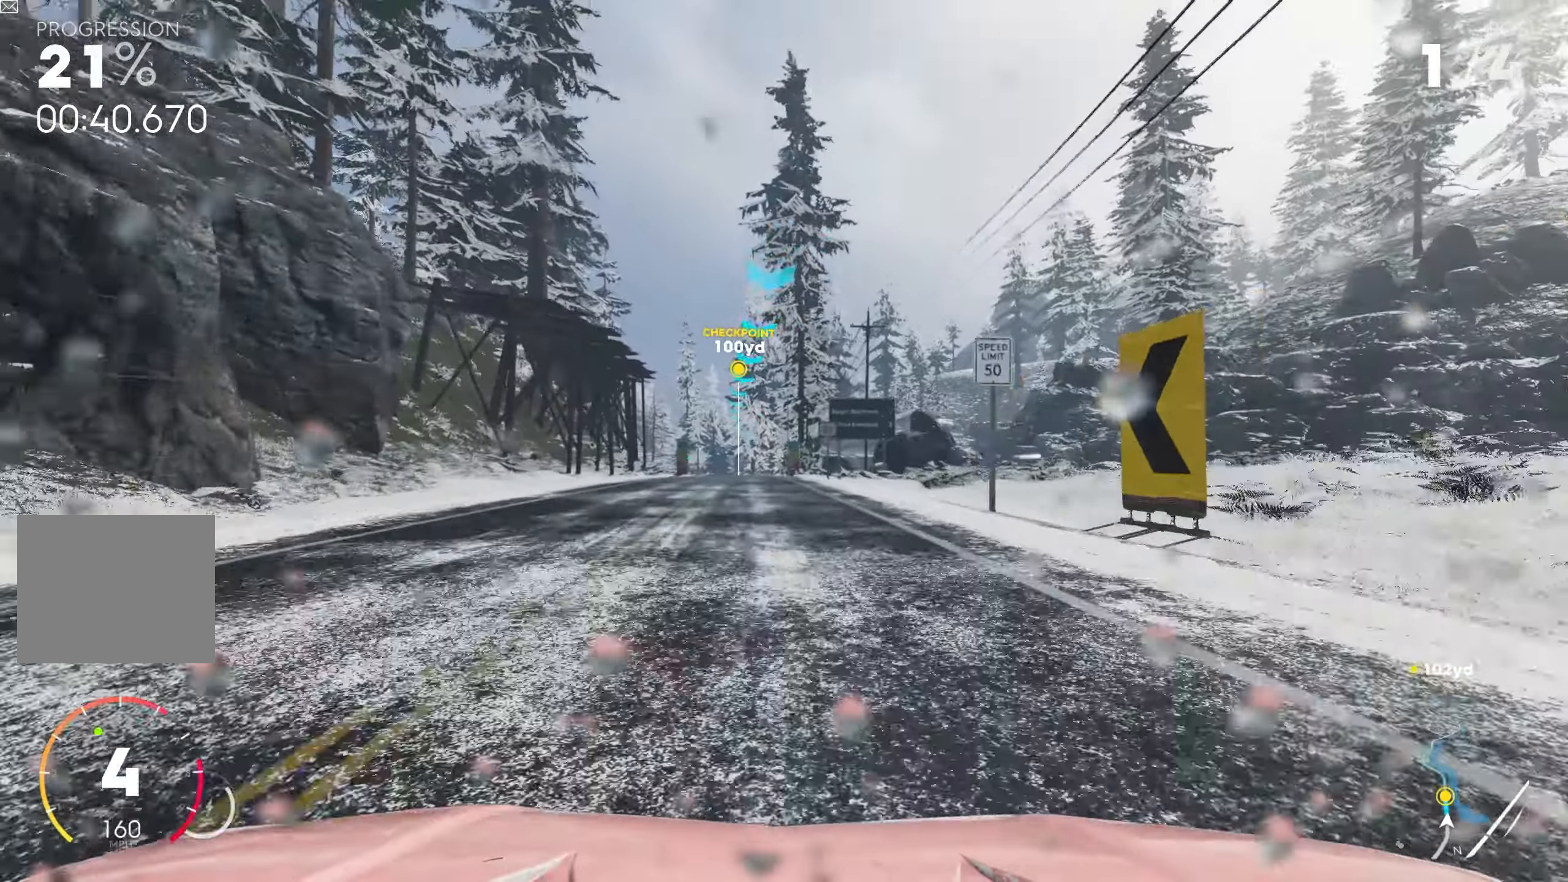
{"buttons": ["R2"], "left_stick": "center", "right_stick": "center", "events": [[150, "left_stick", "left"], [250, "left_stick", "center"]]}
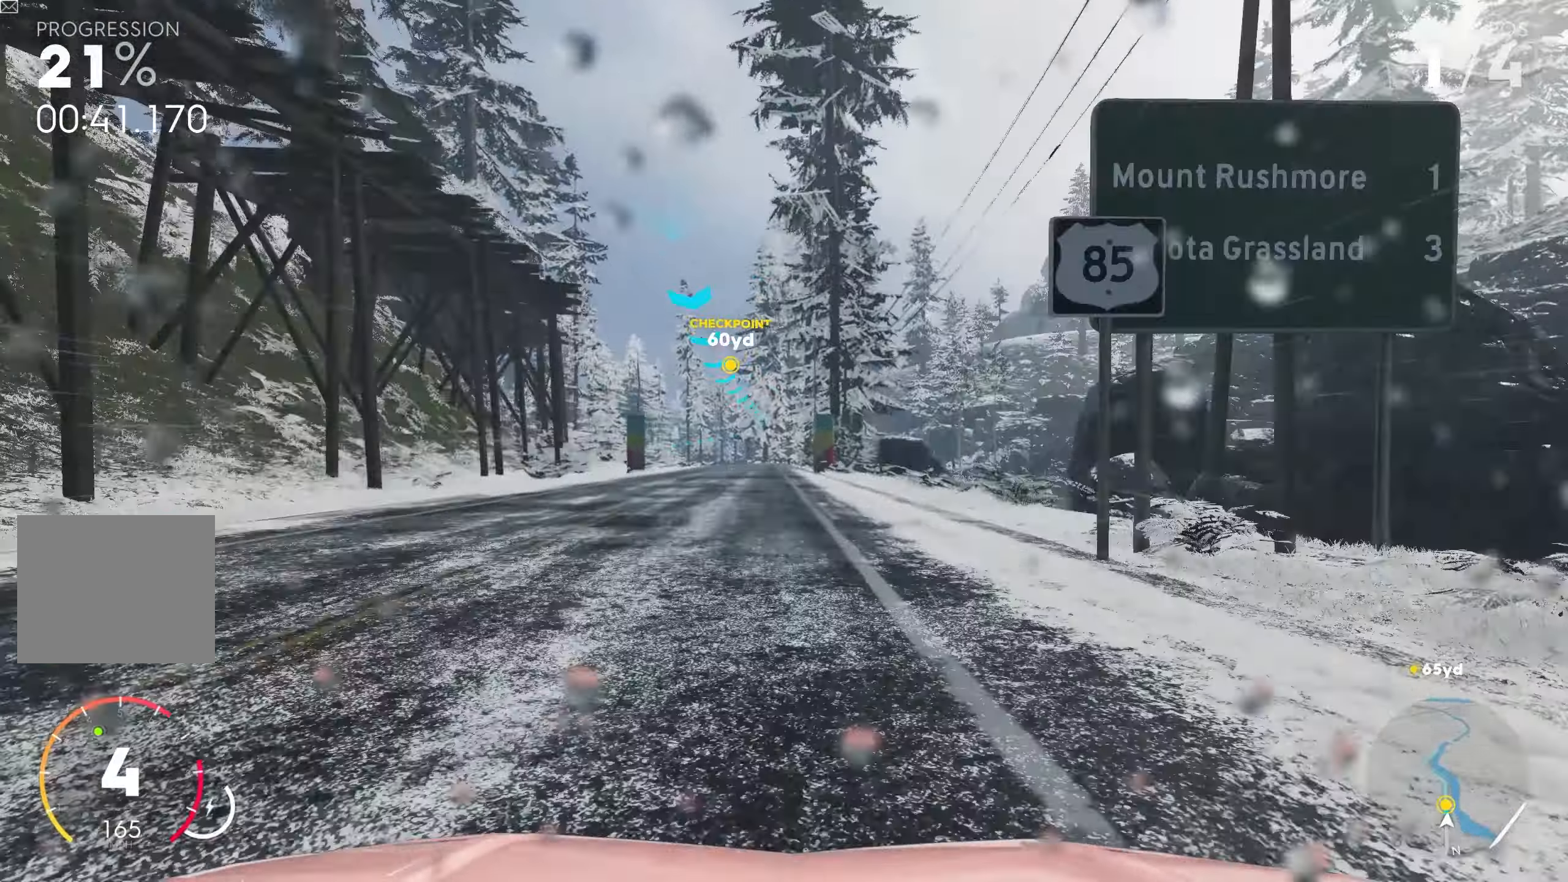
{"buttons": ["R2"], "left_stick": "center", "right_stick": "center", "events": []}
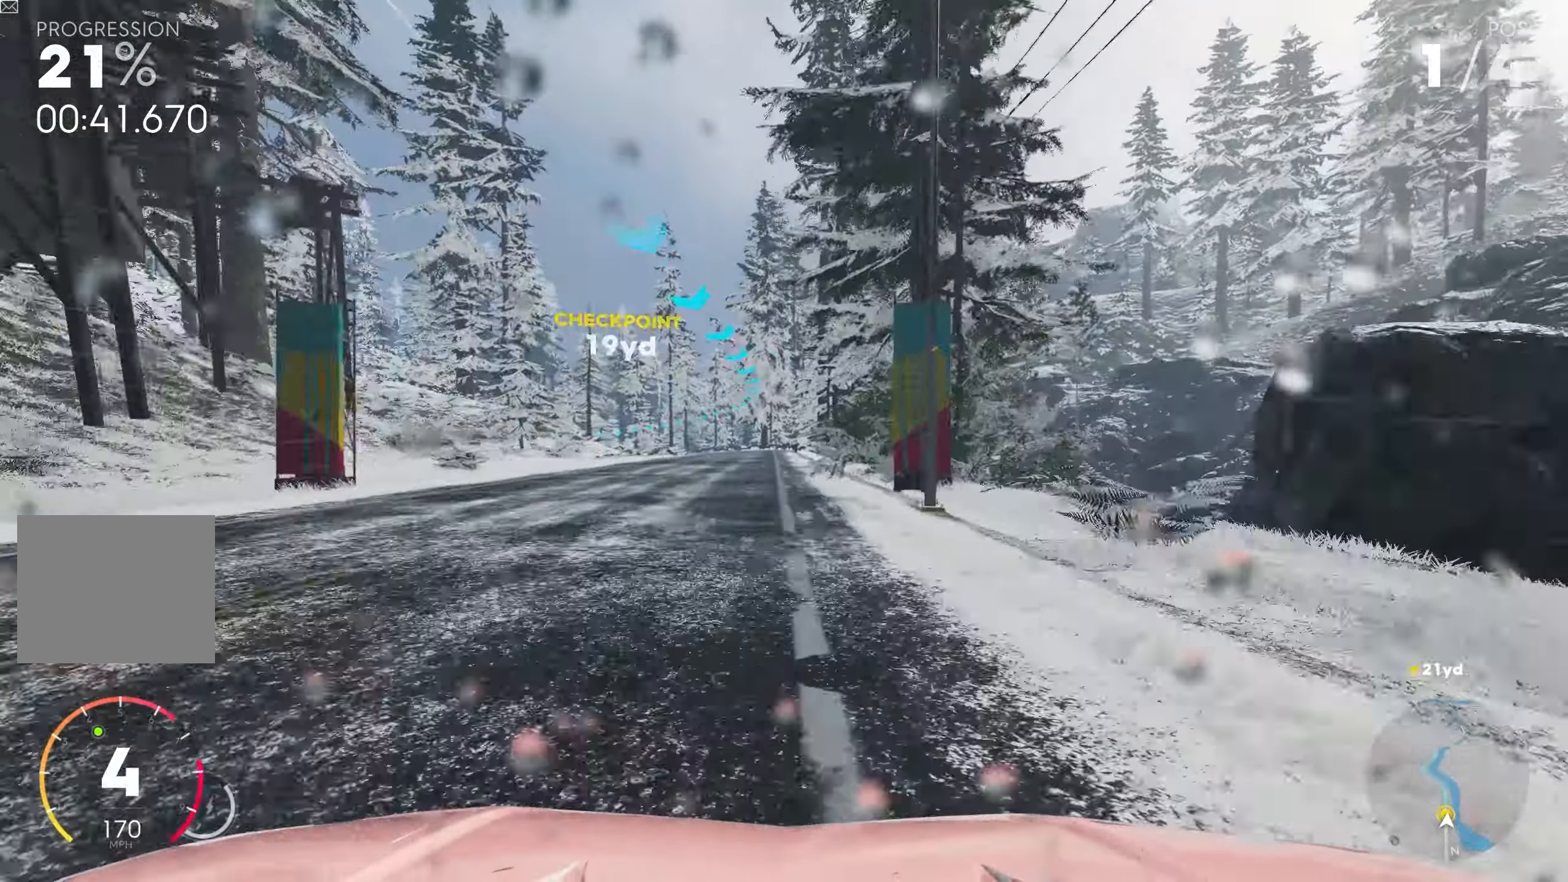
{"buttons": ["R2"], "left_stick": "center", "right_stick": "center", "events": []}
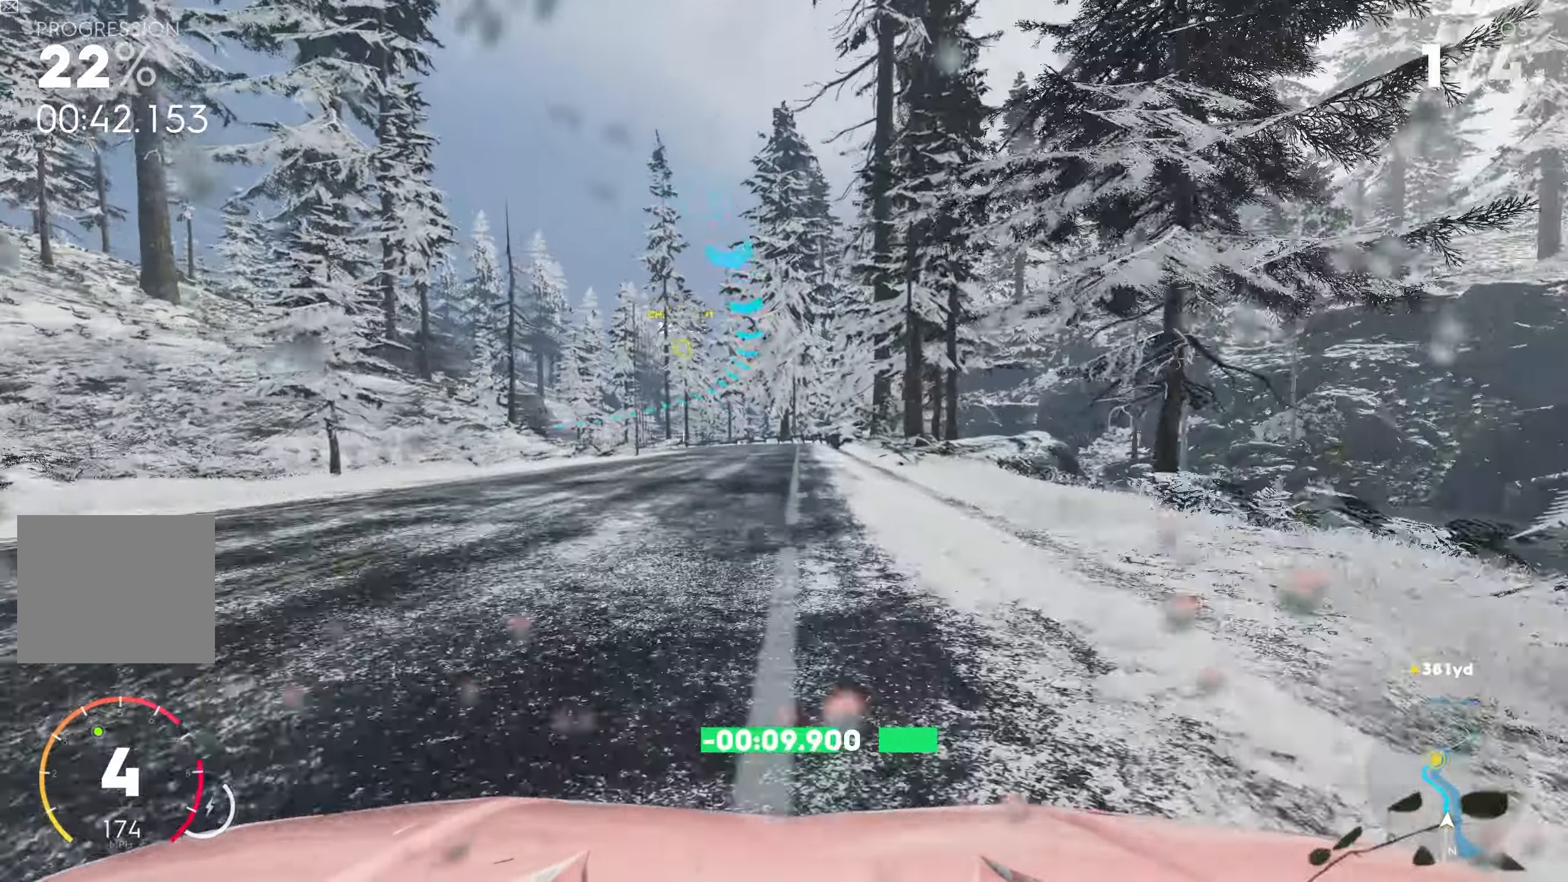
{"buttons": ["R2"], "left_stick": "left", "right_stick": "center", "events": [[33, "left_stick", "left"]]}
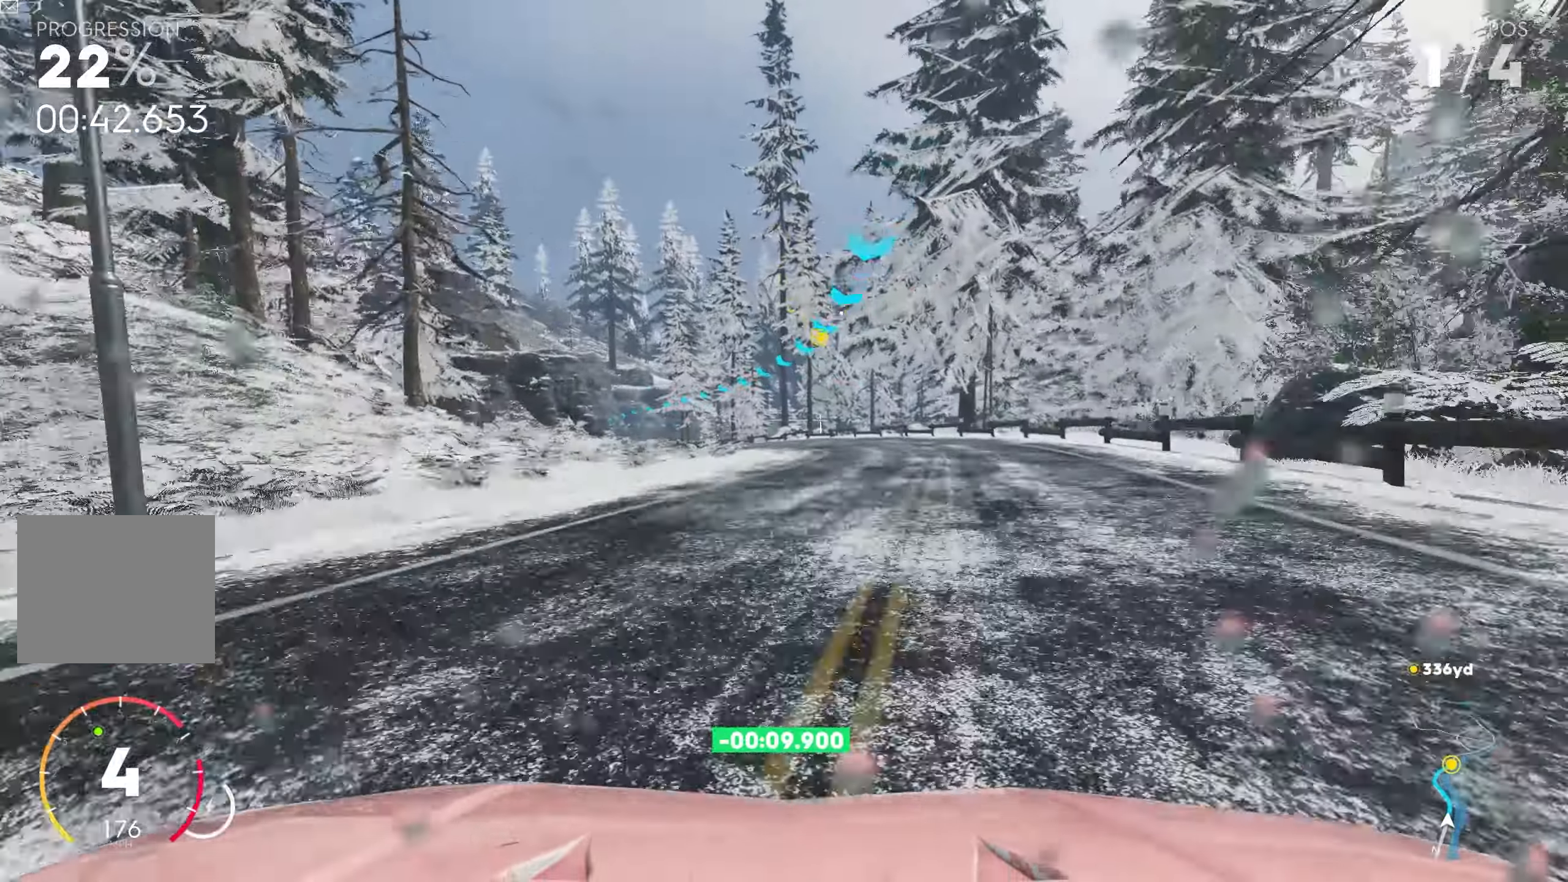
{"buttons": ["R2"], "left_stick": "left", "right_stick": "center", "events": []}
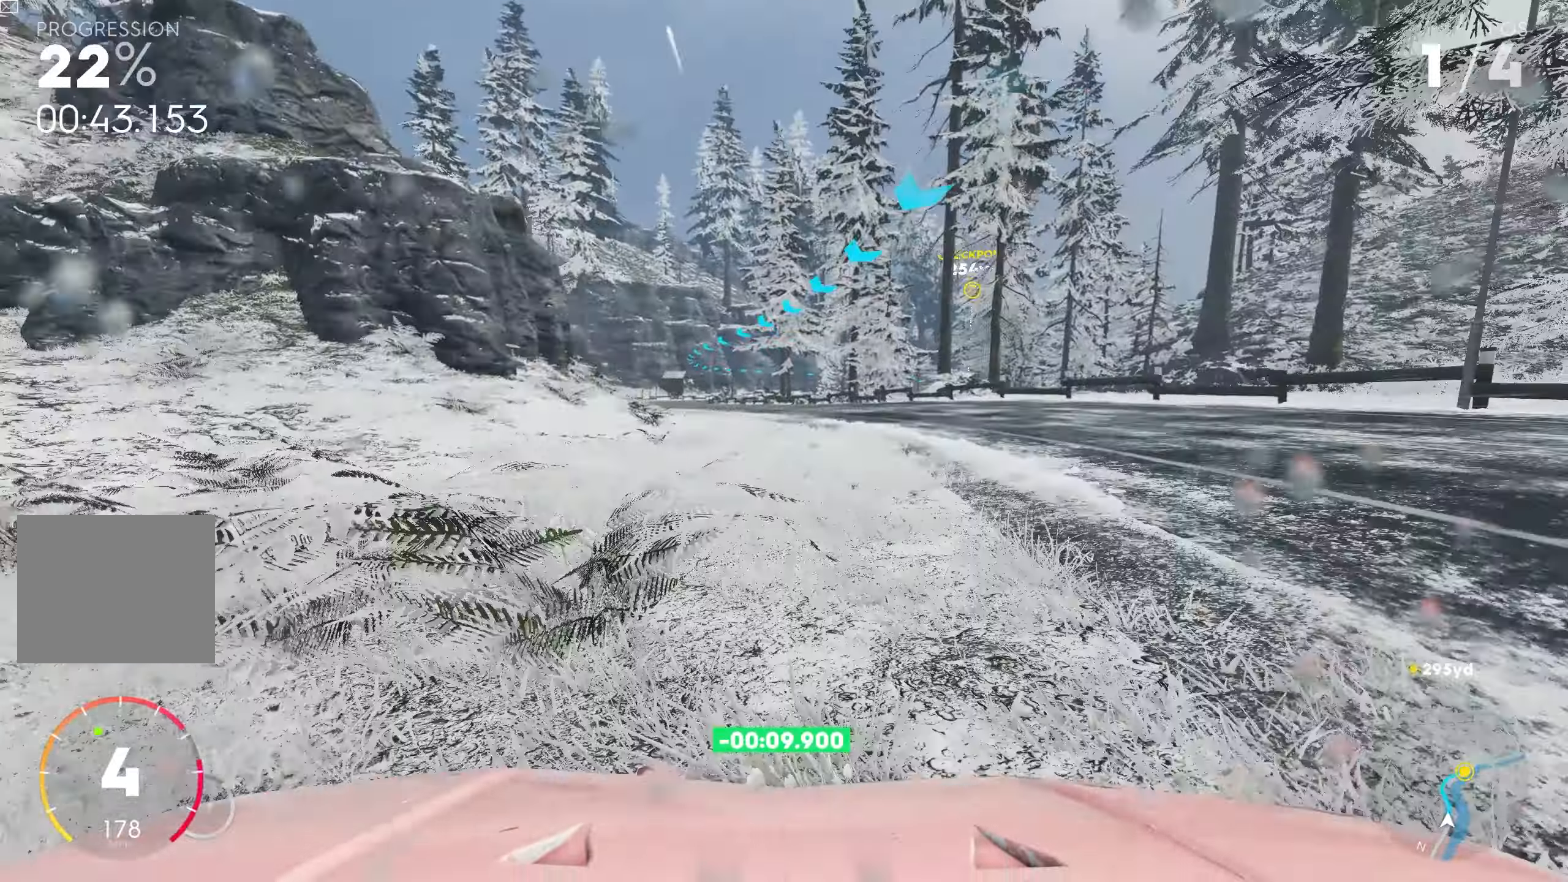
{"buttons": ["R2"], "left_stick": "left", "right_stick": "center", "events": []}
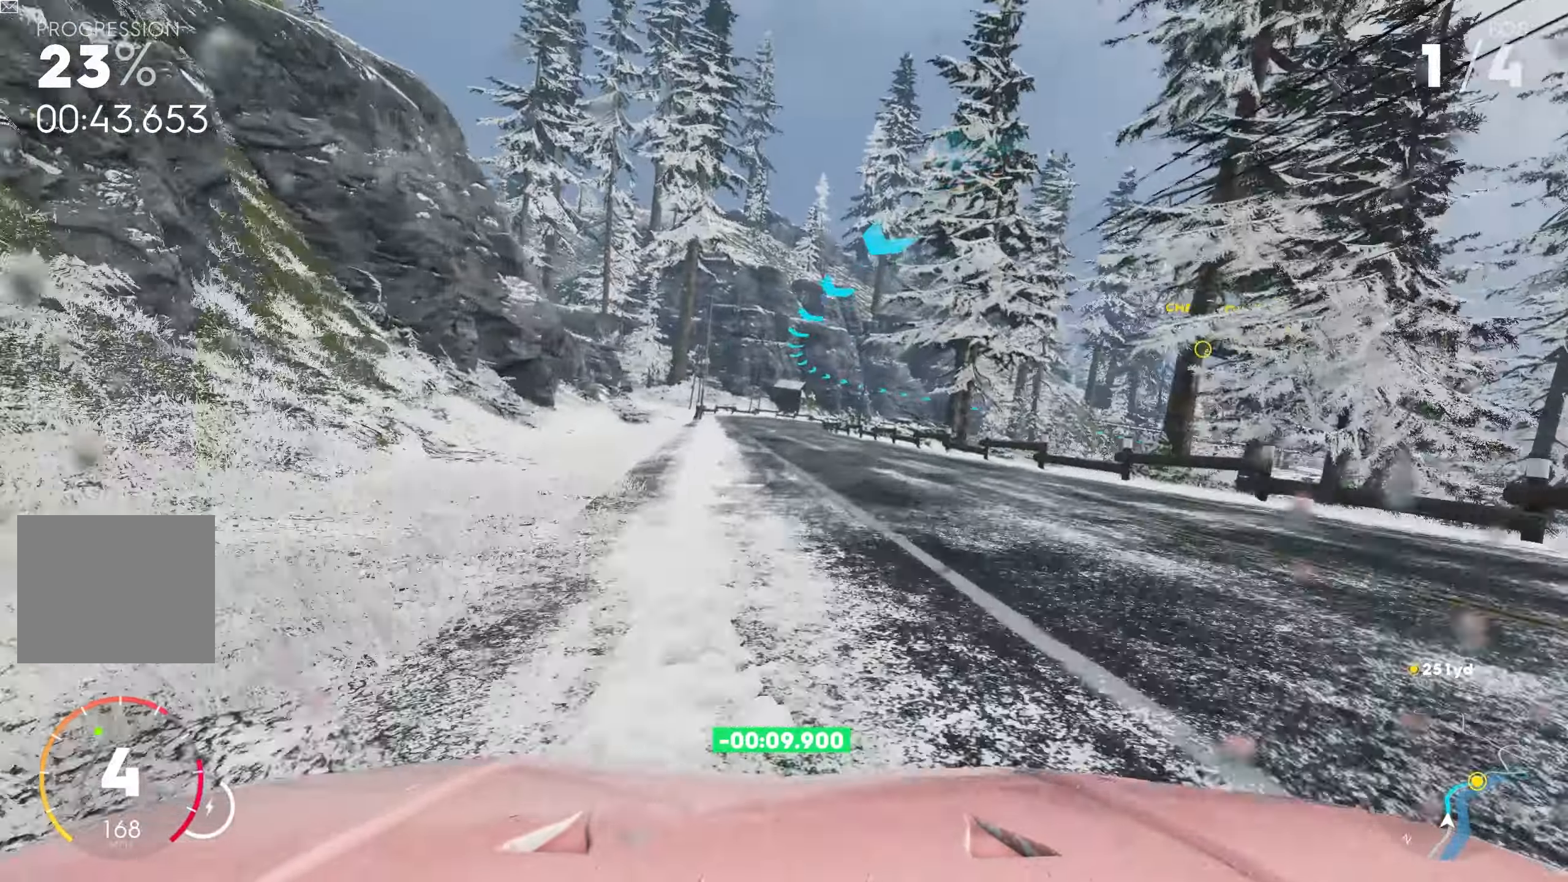
{"buttons": ["L1", "R2"], "left_stick": "center", "right_stick": "center", "events": [[66, "left_stick", "center"], [250, "left_stick", "left"], [300, "left_stick", "center"], [500, "L1", "down"]]}
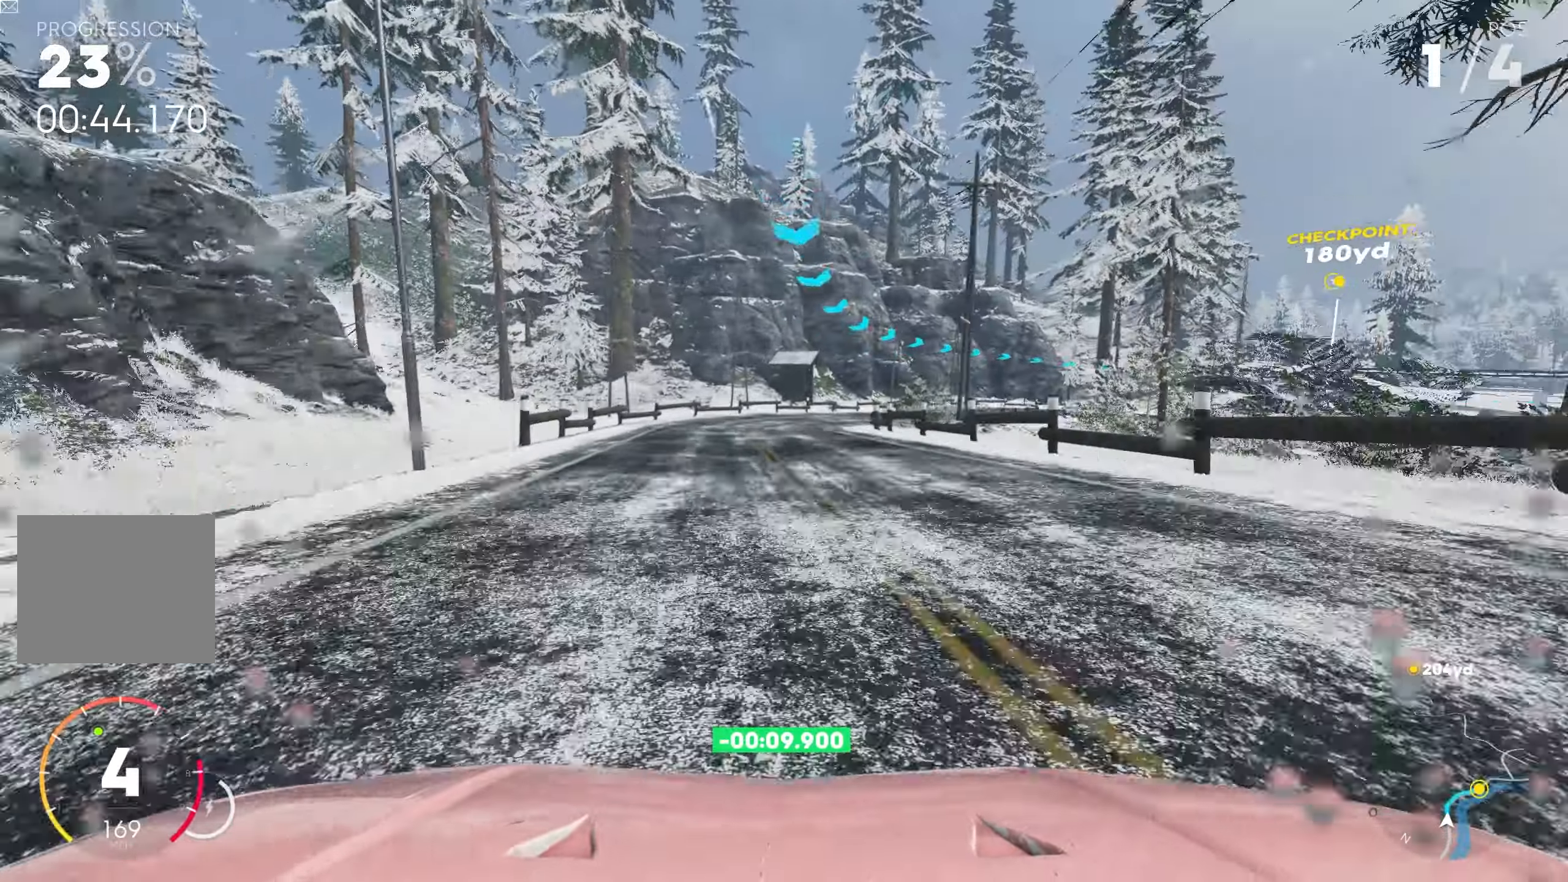
{"buttons": ["L2"], "left_stick": "right", "right_stick": "center", "events": [[133, "L1", "up"], [133, "left_stick", "right"], [166, "R2", "up"], [400, "L2", "down"]]}
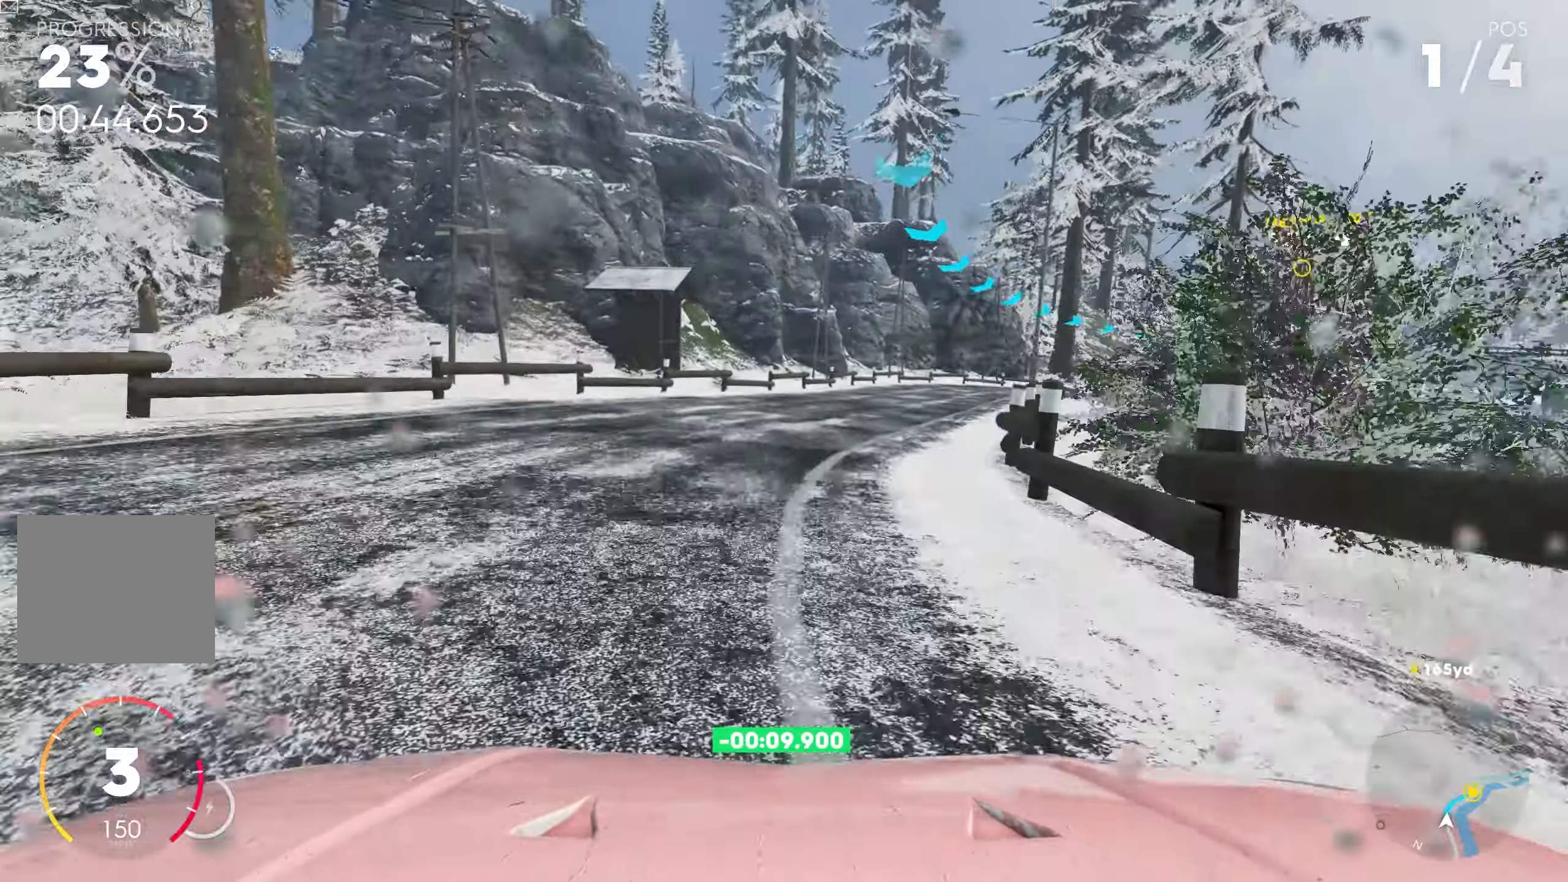
{"buttons": ["L2"], "left_stick": "right", "right_stick": "center", "events": []}
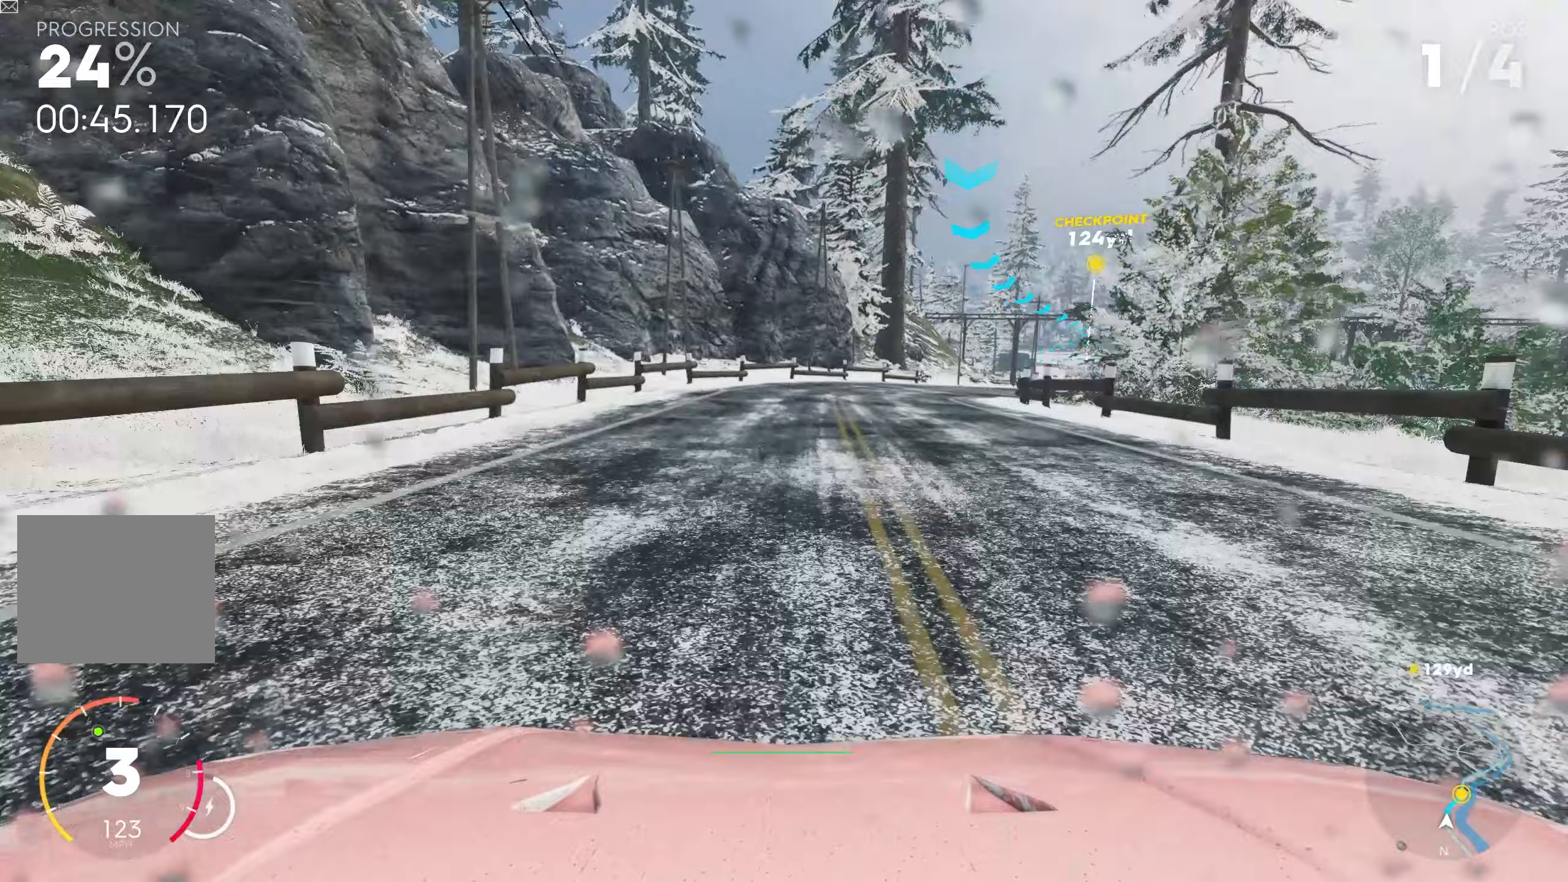
{"buttons": ["R2"], "left_stick": "right", "right_stick": "center", "events": [[33, "L2", "up"], [333, "R2", "down"]]}